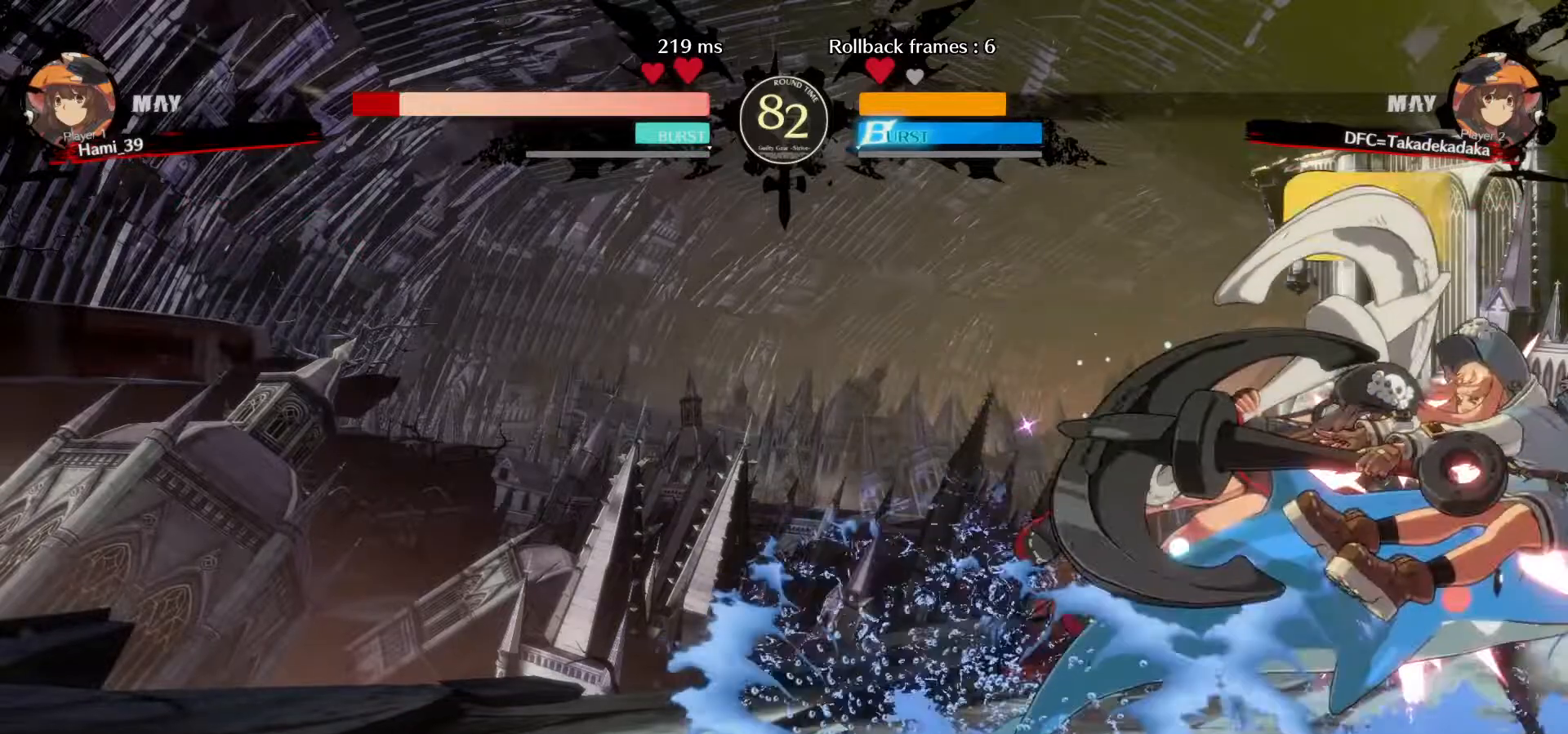
Gameplay with a controller (arcade stick); each line is a JSON object with the inputs held at the frame after it. "events" lists button and stick changes between this image and that frame as [ms after this image, input, new state], when the widget could be followed in between. Not read: L3 R3.
{"buttons": [], "left_stick": "center", "events": []}
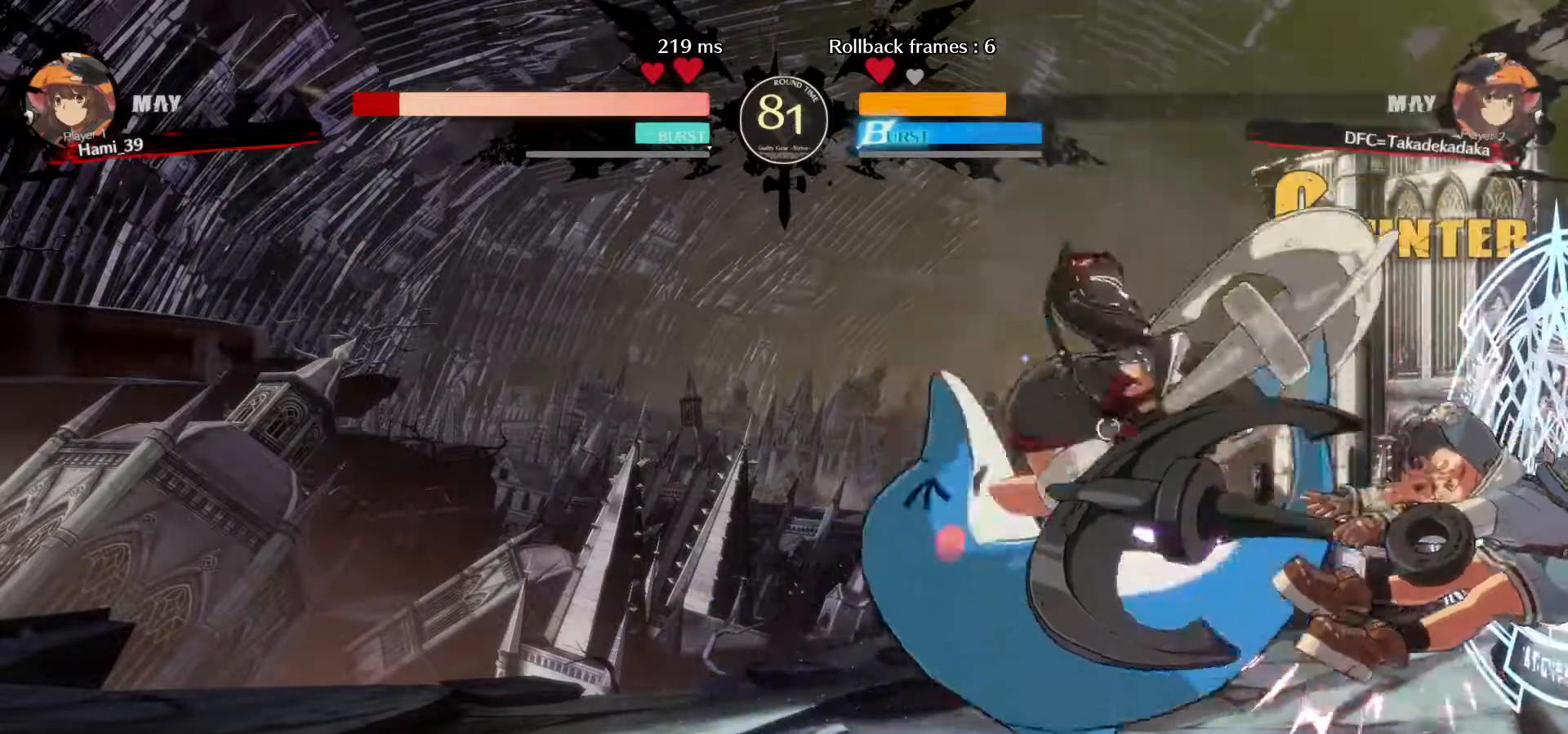
{"buttons": [], "left_stick": "center", "events": [[33, "left_stick", "right"], [100, "CIRCLE", "down"], [100, "left_stick", "center"], [167, "CIRCLE", "up"], [250, "CIRCLE", "down"], [283, "CIRCLE", "up"], [367, "CIRCLE", "down"], [467, "CIRCLE", "up"]]}
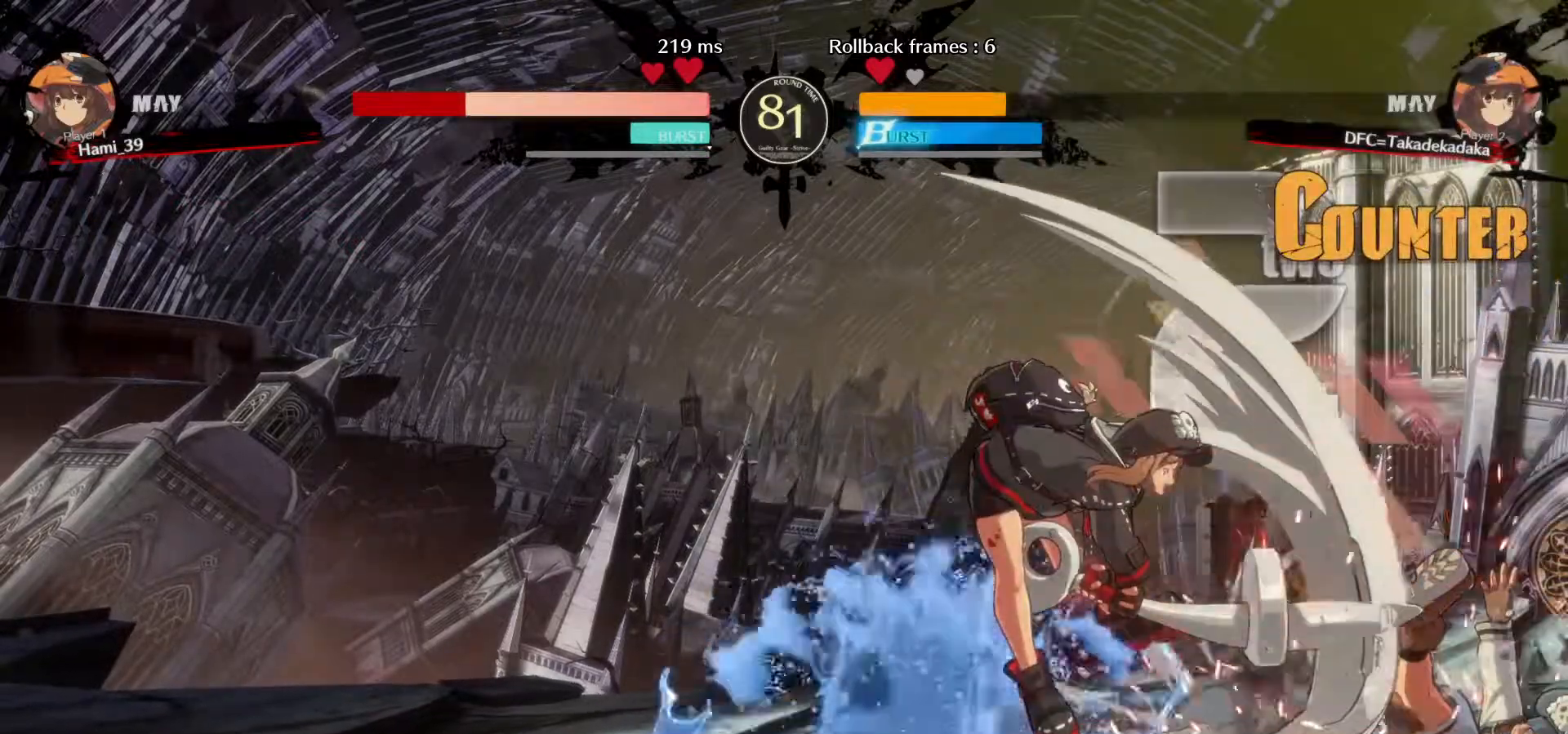
{"buttons": [], "left_stick": "right", "events": [[500, "left_stick", "right"]]}
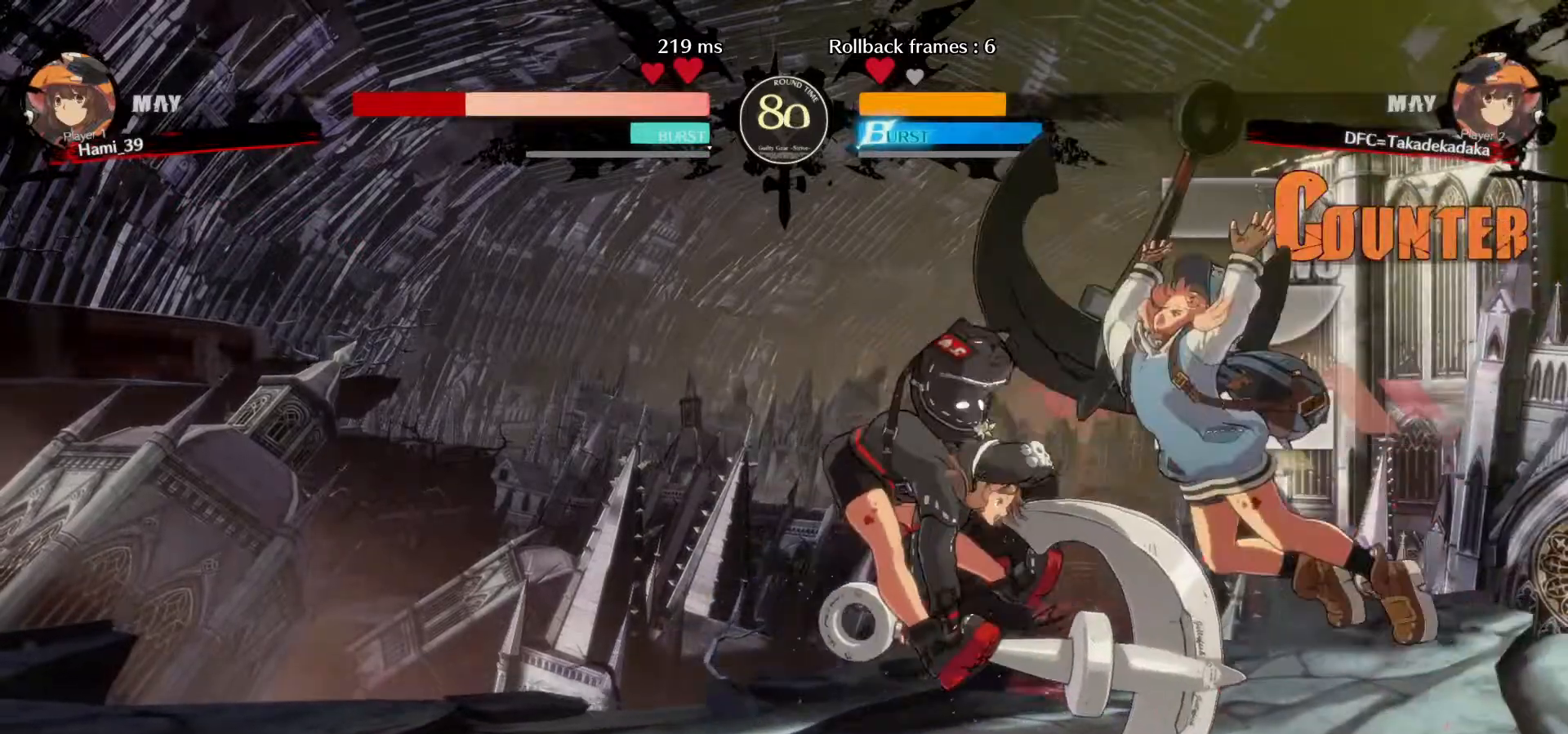
{"buttons": [], "left_stick": "down-left", "events": [[50, "left_stick", "center"], [200, "left_stick", "down-left"], [233, "TRIANGLE", "down"], [317, "TRIANGLE", "up"]]}
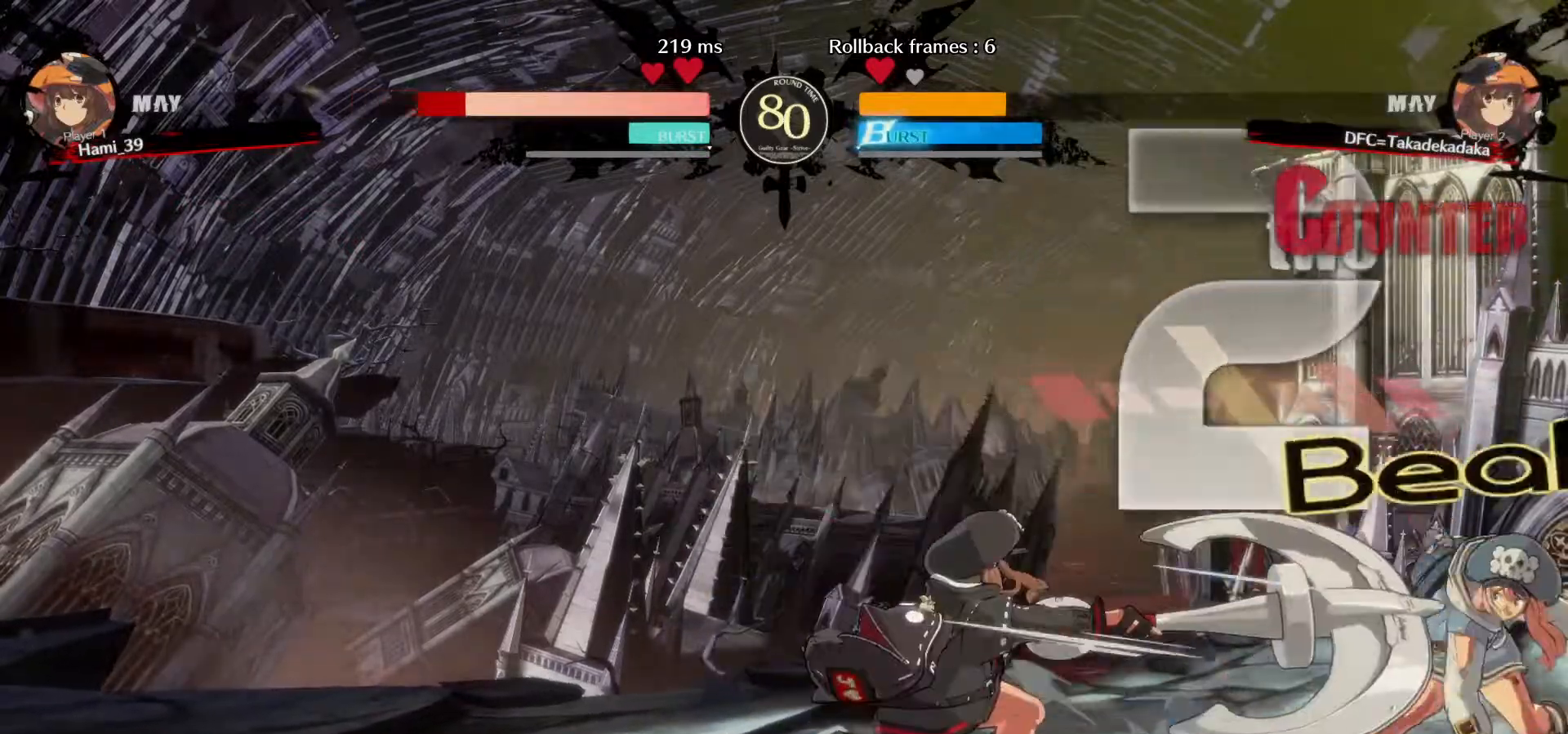
{"buttons": [], "left_stick": "center", "events": [[150, "TRIANGLE", "down"], [167, "left_stick", "right"], [200, "TRIANGLE", "up"], [267, "TRIANGLE", "down"], [317, "TRIANGLE", "up"], [350, "left_stick", "center"], [383, "TRIANGLE", "down"], [450, "TRIANGLE", "up"]]}
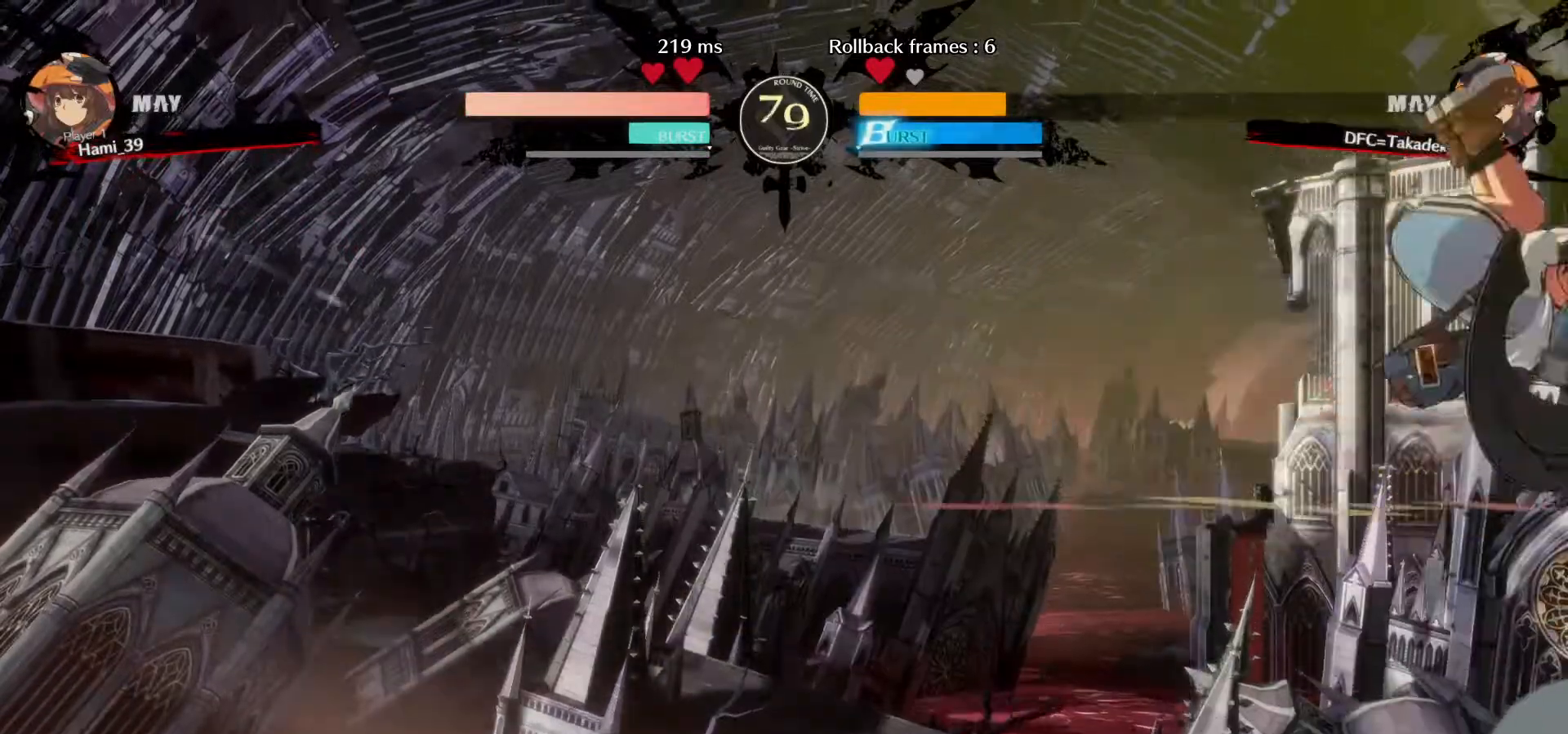
{"buttons": [], "left_stick": "left", "events": [[300, "left_stick", "left"]]}
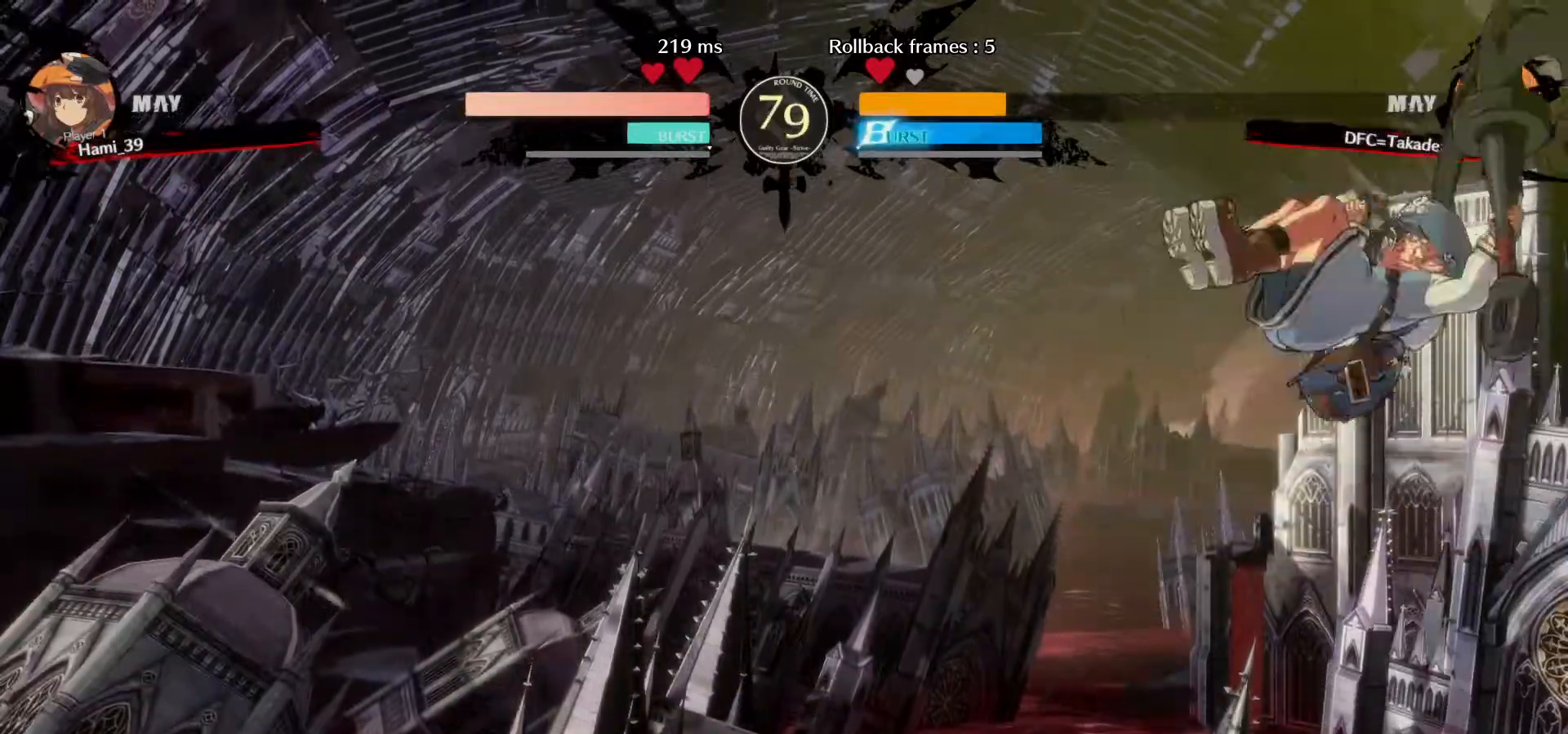
{"buttons": ["SQUARE"], "left_stick": "down-right", "events": [[233, "left_stick", "right"], [250, "SQUARE", "down"], [300, "SQUARE", "up"], [367, "SQUARE", "down"], [417, "SQUARE", "up"], [467, "left_stick", "down-right"], [483, "SQUARE", "down"]]}
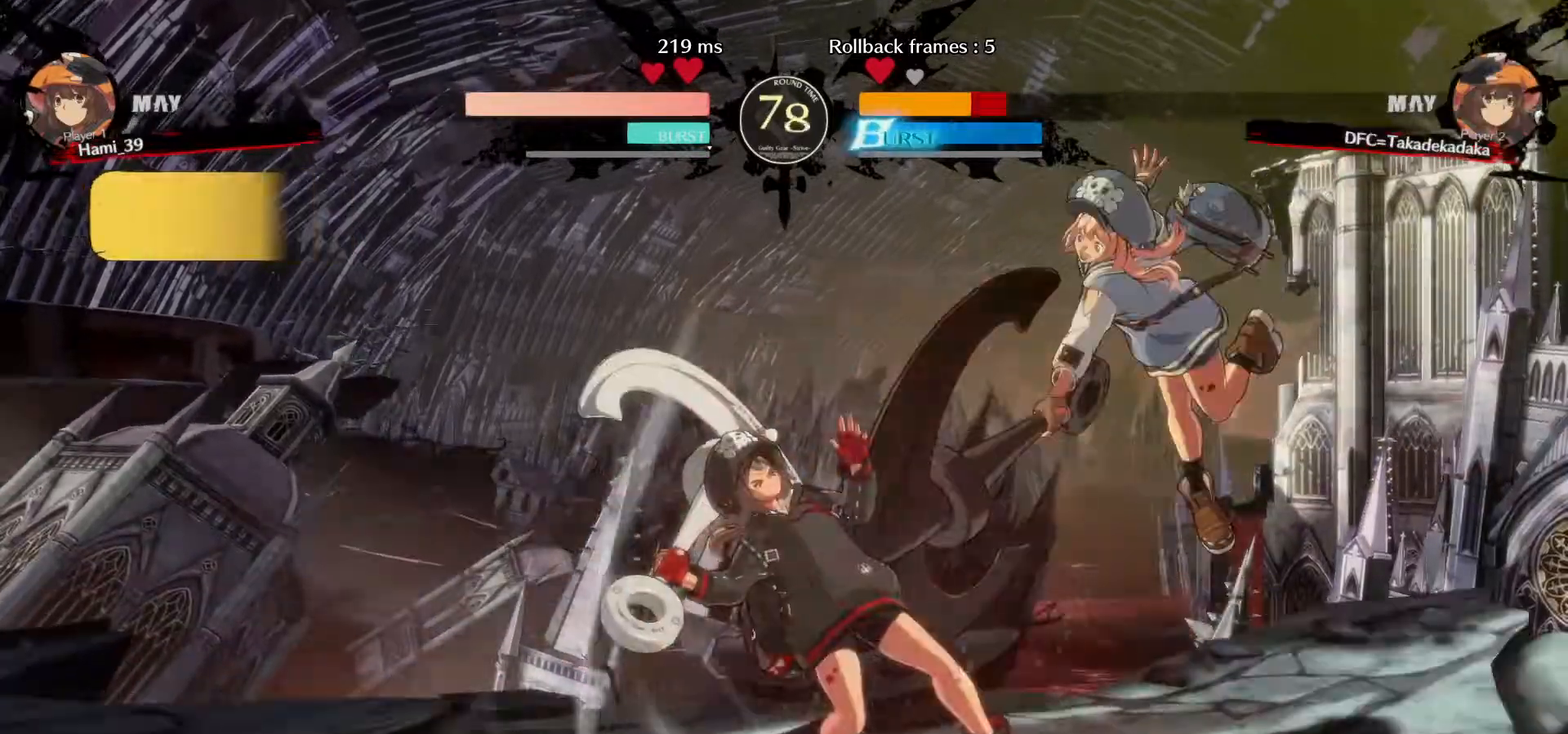
{"buttons": [], "left_stick": "down-left", "events": [[17, "SQUARE", "up"], [183, "left_stick", "down-left"]]}
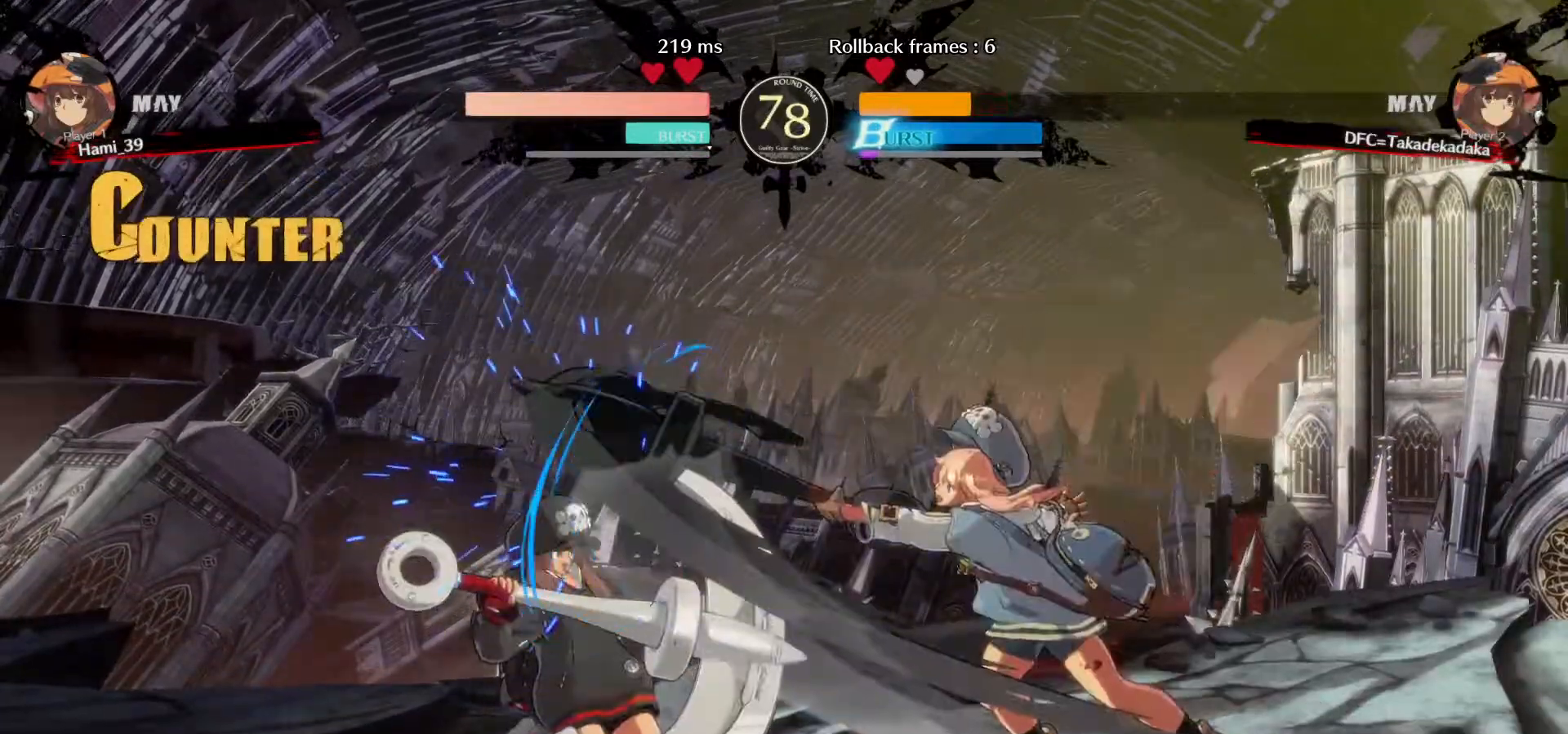
{"buttons": [], "left_stick": "right", "events": [[400, "left_stick", "right"], [433, "SQUARE", "down"], [467, "SQUARE", "up"]]}
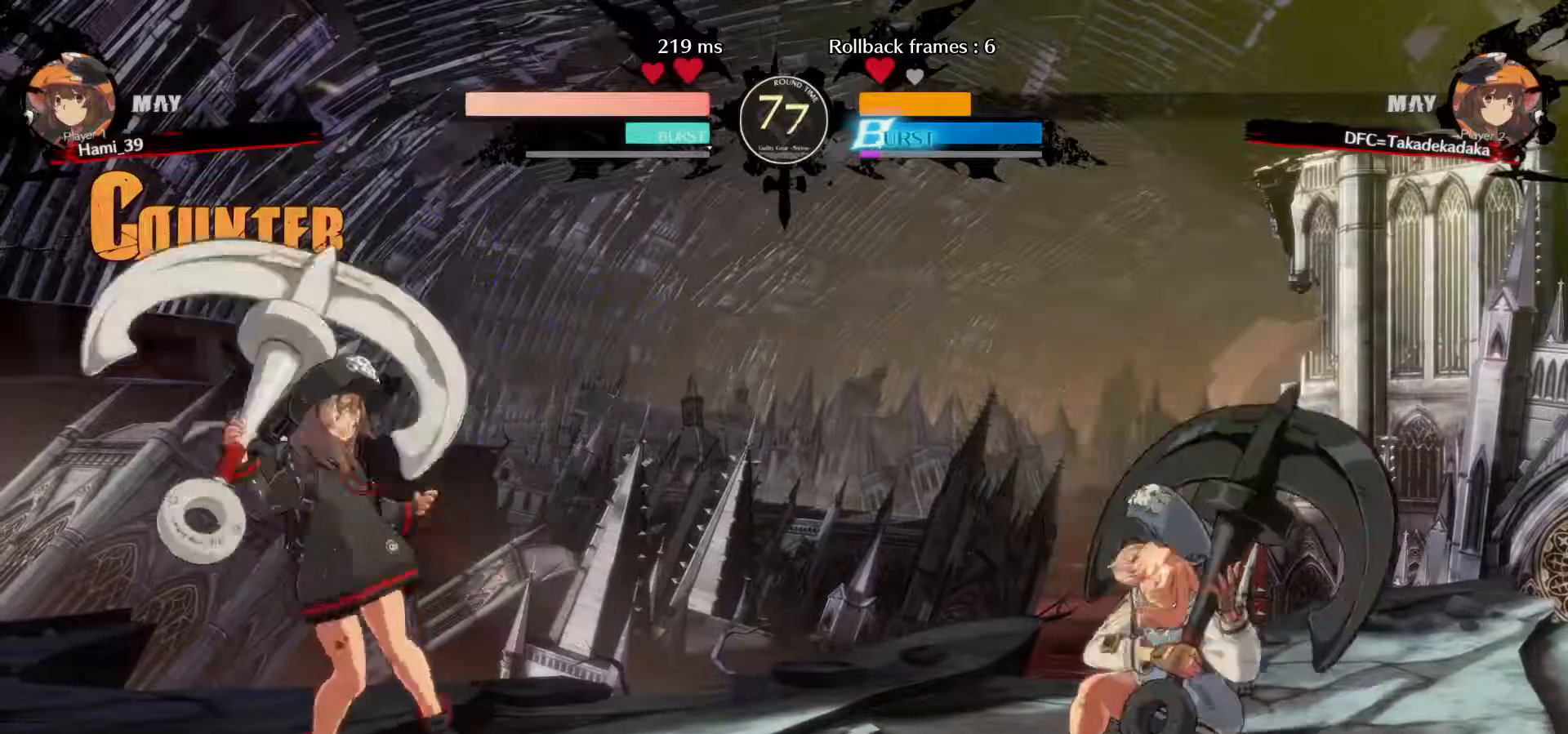
{"buttons": [], "left_stick": "center", "events": [[50, "SQUARE", "down"], [100, "SQUARE", "up"], [183, "SQUARE", "down"], [183, "left_stick", "center"], [233, "SQUARE", "up"], [417, "left_stick", "left"], [500, "left_stick", "center"]]}
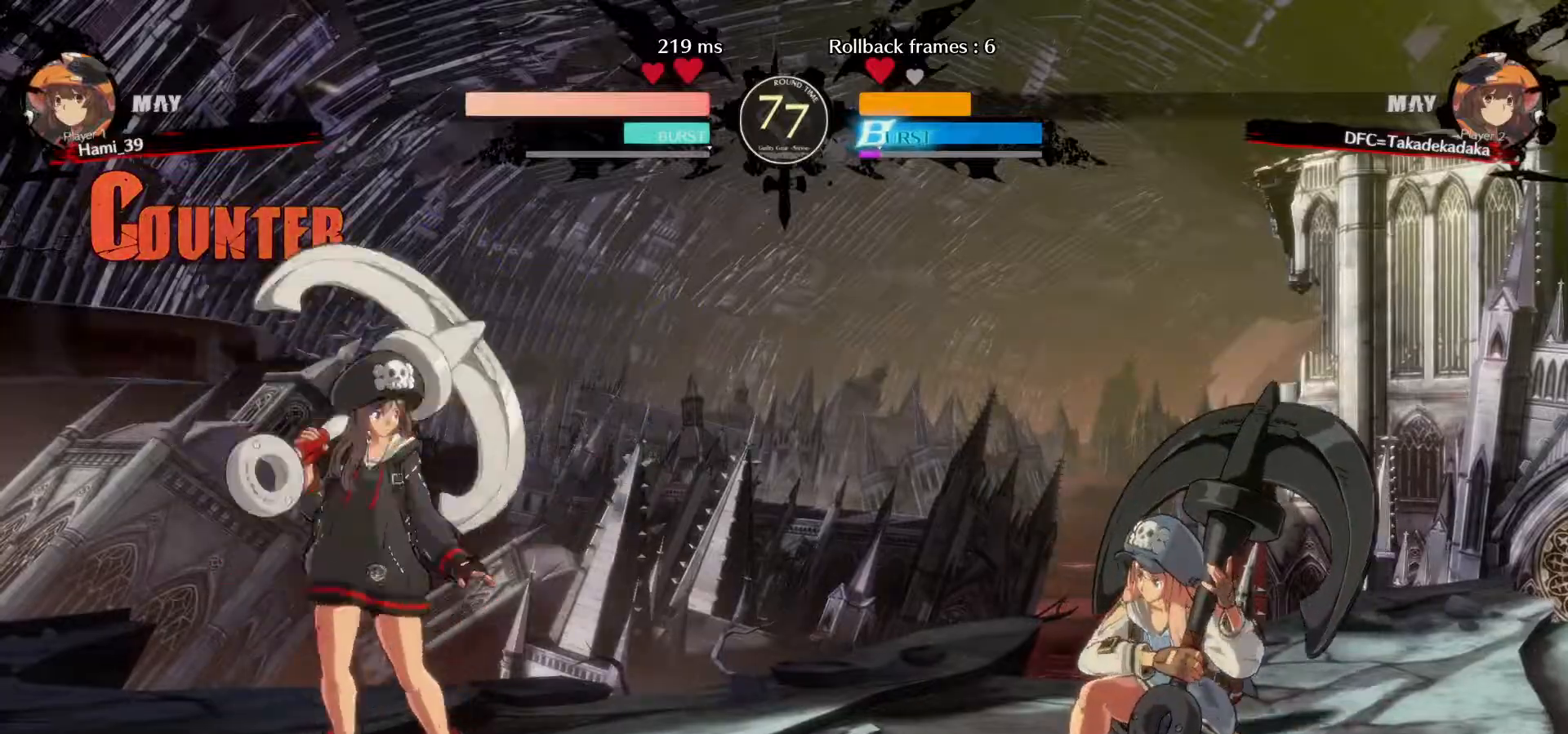
{"buttons": [], "left_stick": "up-right", "events": [[67, "left_stick", "left"], [267, "left_stick", "center"], [350, "left_stick", "up-right"]]}
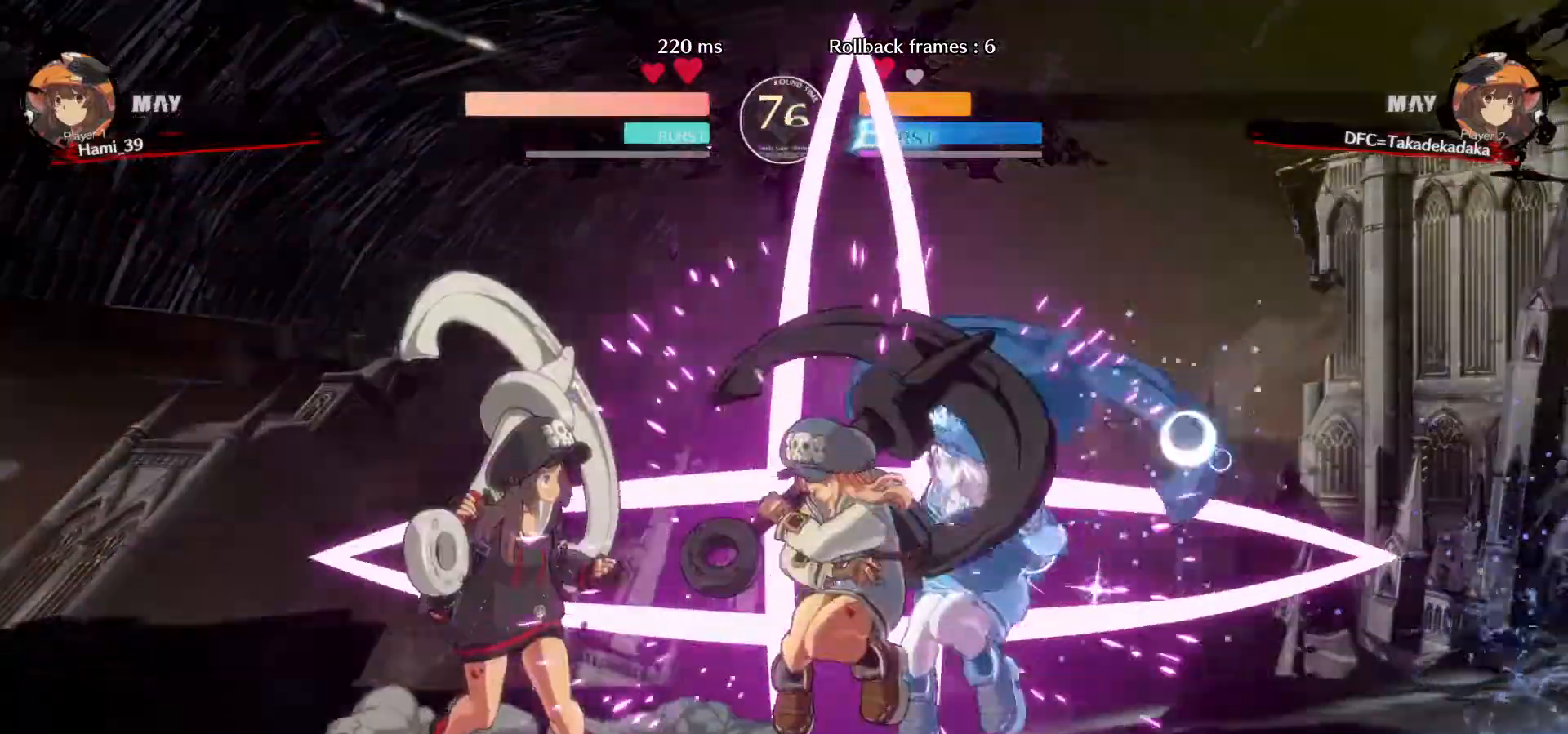
{"buttons": [], "left_stick": "down-left", "events": [[67, "left_stick", "center"], [183, "left_stick", "down-left"]]}
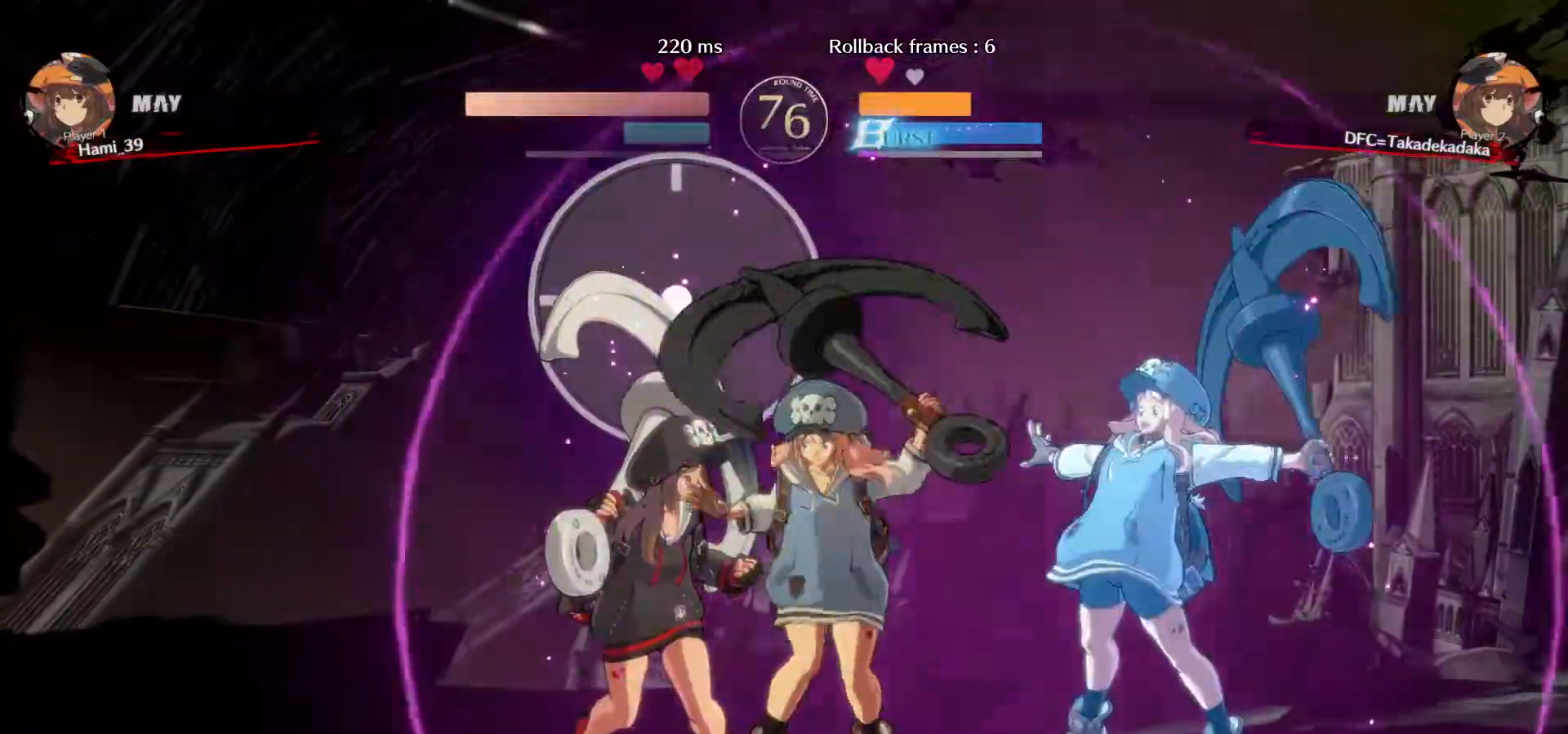
{"buttons": [], "left_stick": "left", "events": [[17, "CROSS", "down"], [17, "SQUARE", "down"], [217, "CROSS", "up"], [217, "SQUARE", "up"], [367, "left_stick", "left"]]}
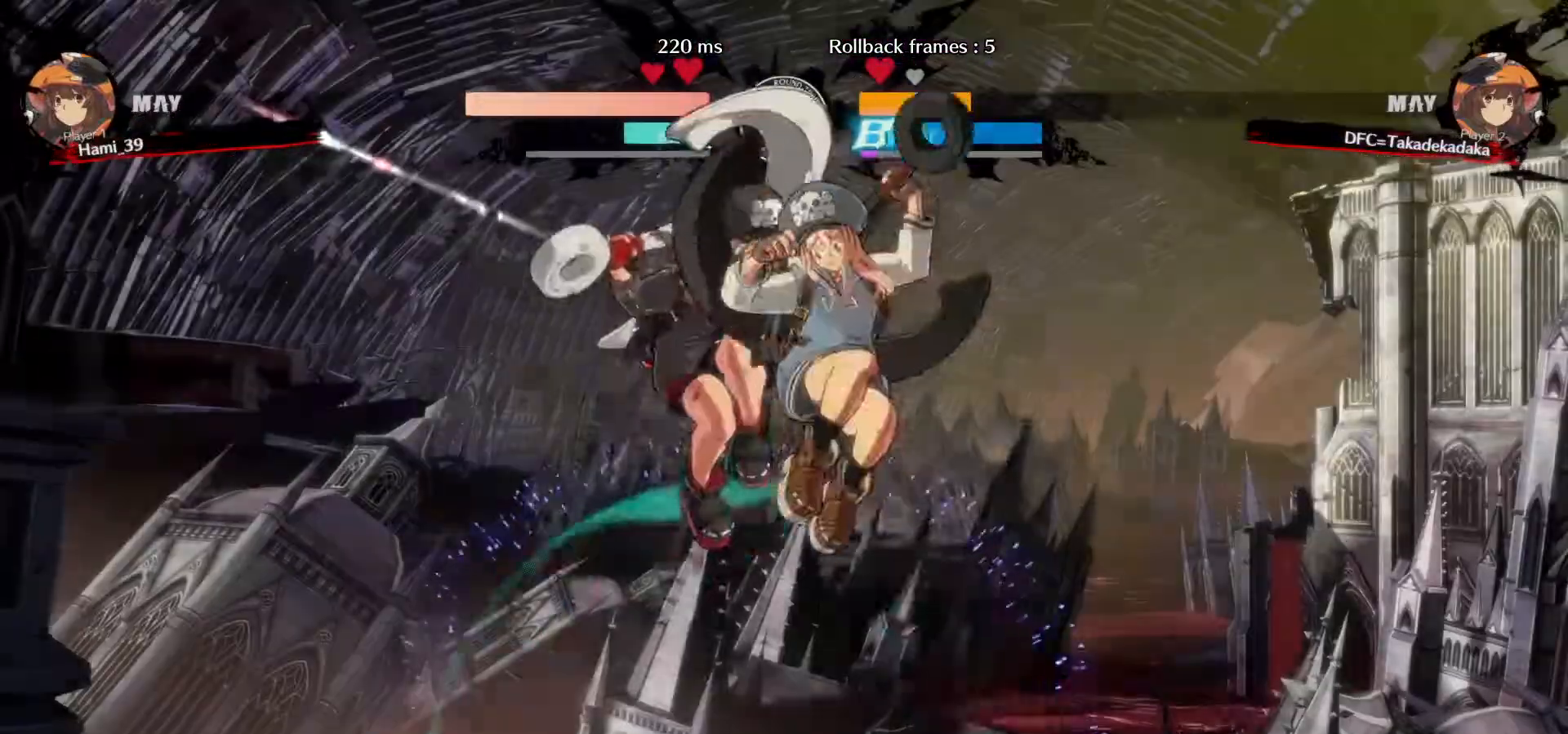
{"buttons": [], "left_stick": "down-left", "events": [[50, "left_stick", "up-left"], [383, "TRIANGLE", "down"], [433, "TRIANGLE", "up"], [467, "left_stick", "down-left"]]}
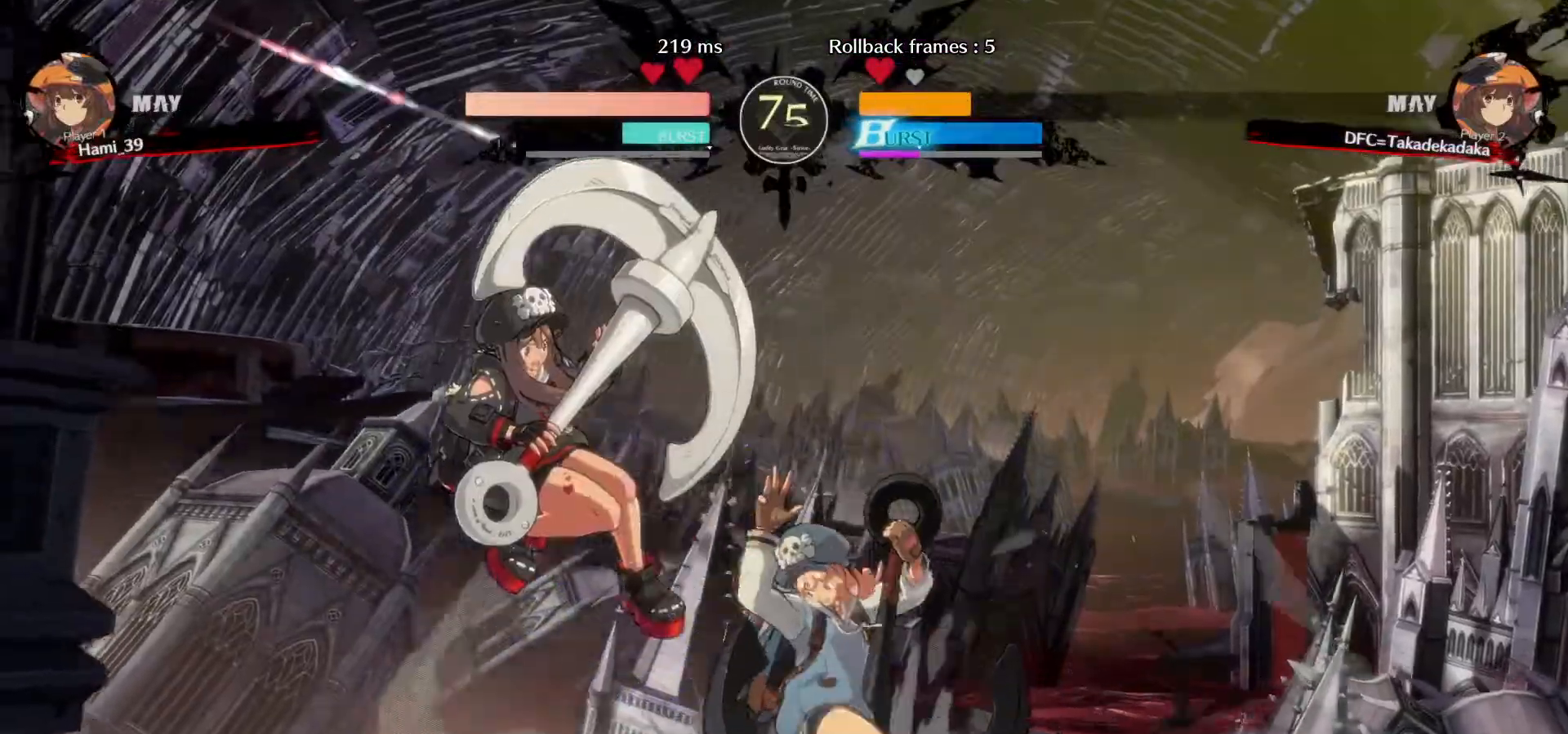
{"buttons": [], "left_stick": "down-left", "events": [[17, "TRIANGLE", "down"], [83, "TRIANGLE", "up"], [200, "TRIANGLE", "down"], [250, "TRIANGLE", "up"]]}
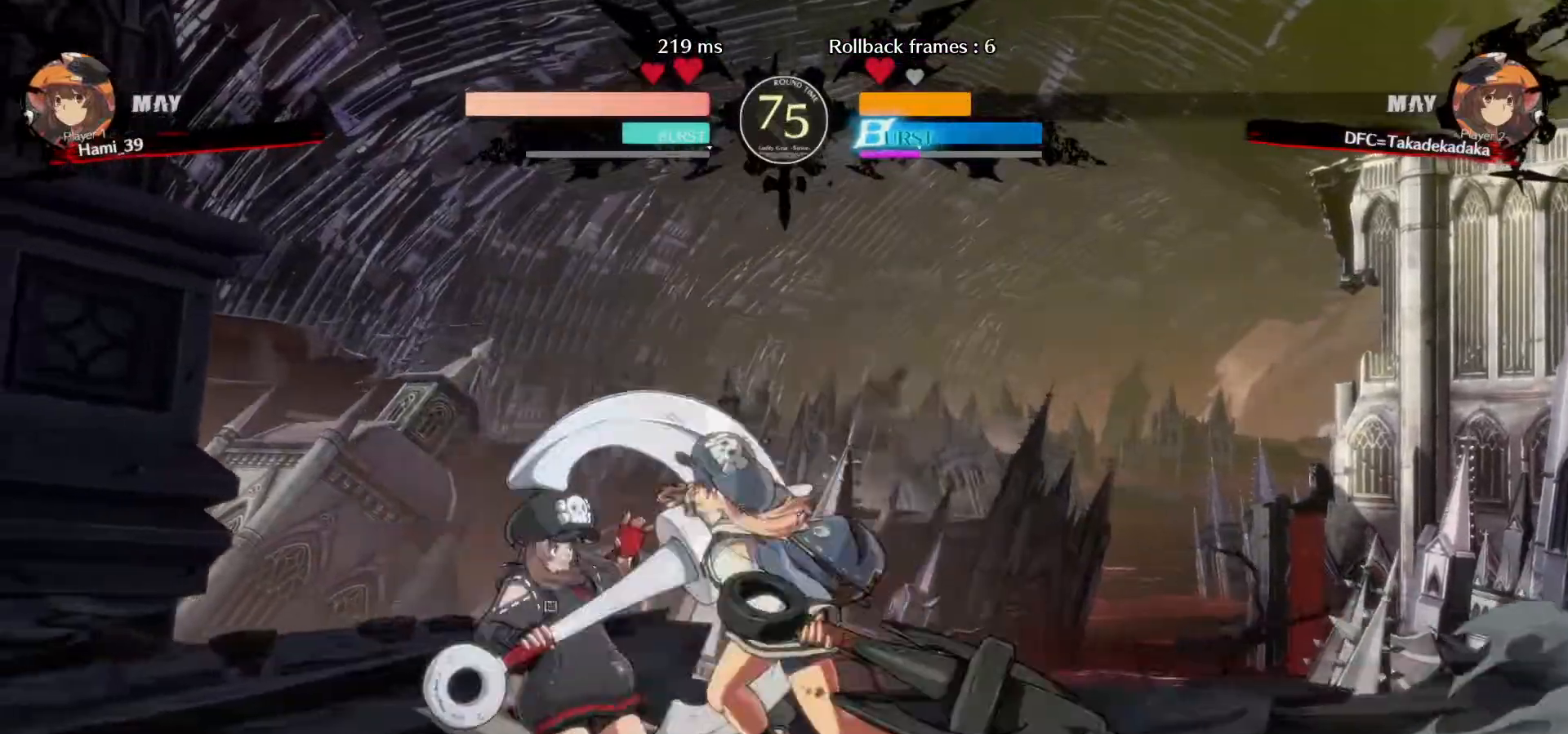
{"buttons": [], "left_stick": "down-left", "events": []}
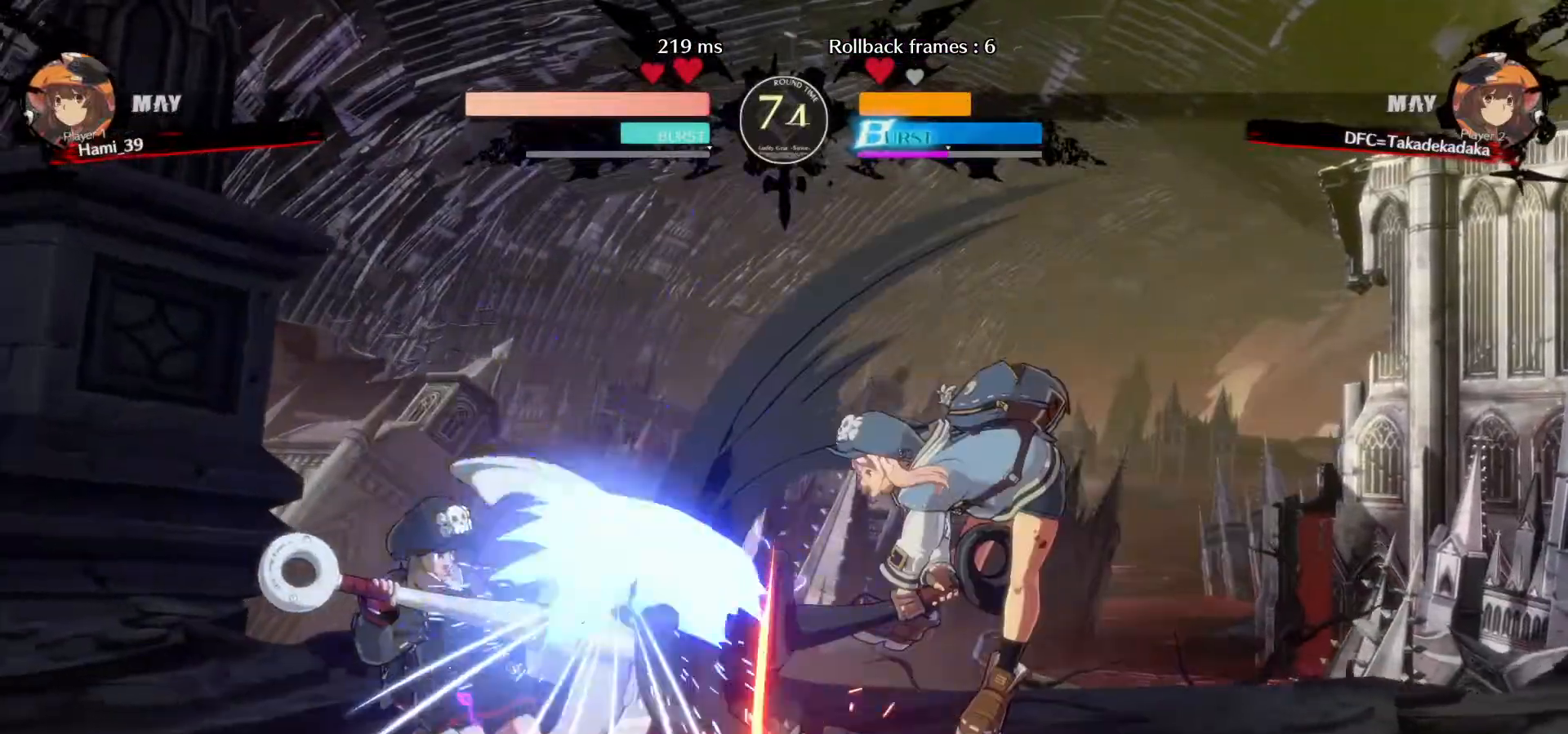
{"buttons": [], "left_stick": "left", "events": [[417, "left_stick", "center"], [467, "left_stick", "left"]]}
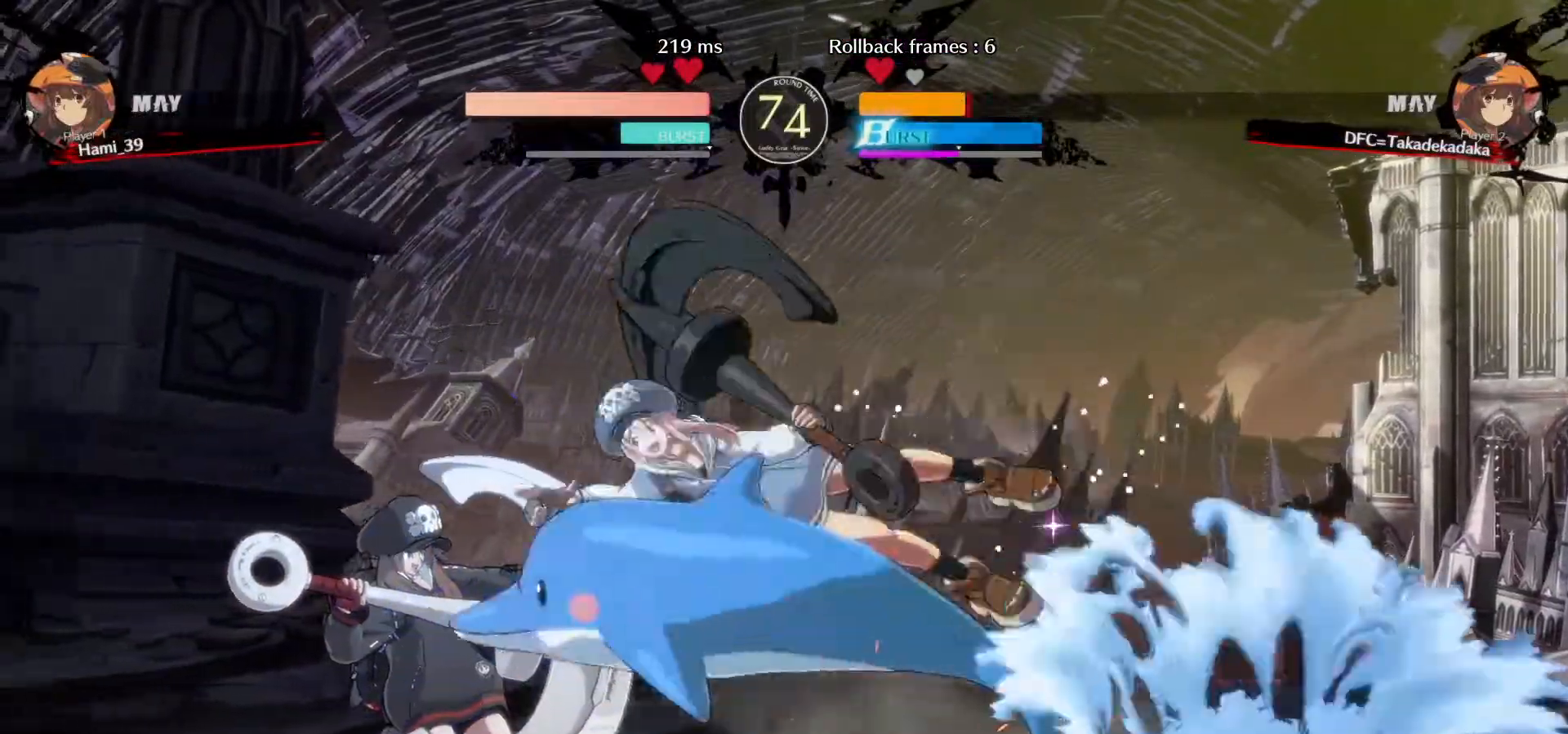
{"buttons": [], "left_stick": "left", "events": [[33, "left_stick", "center"], [100, "left_stick", "left"]]}
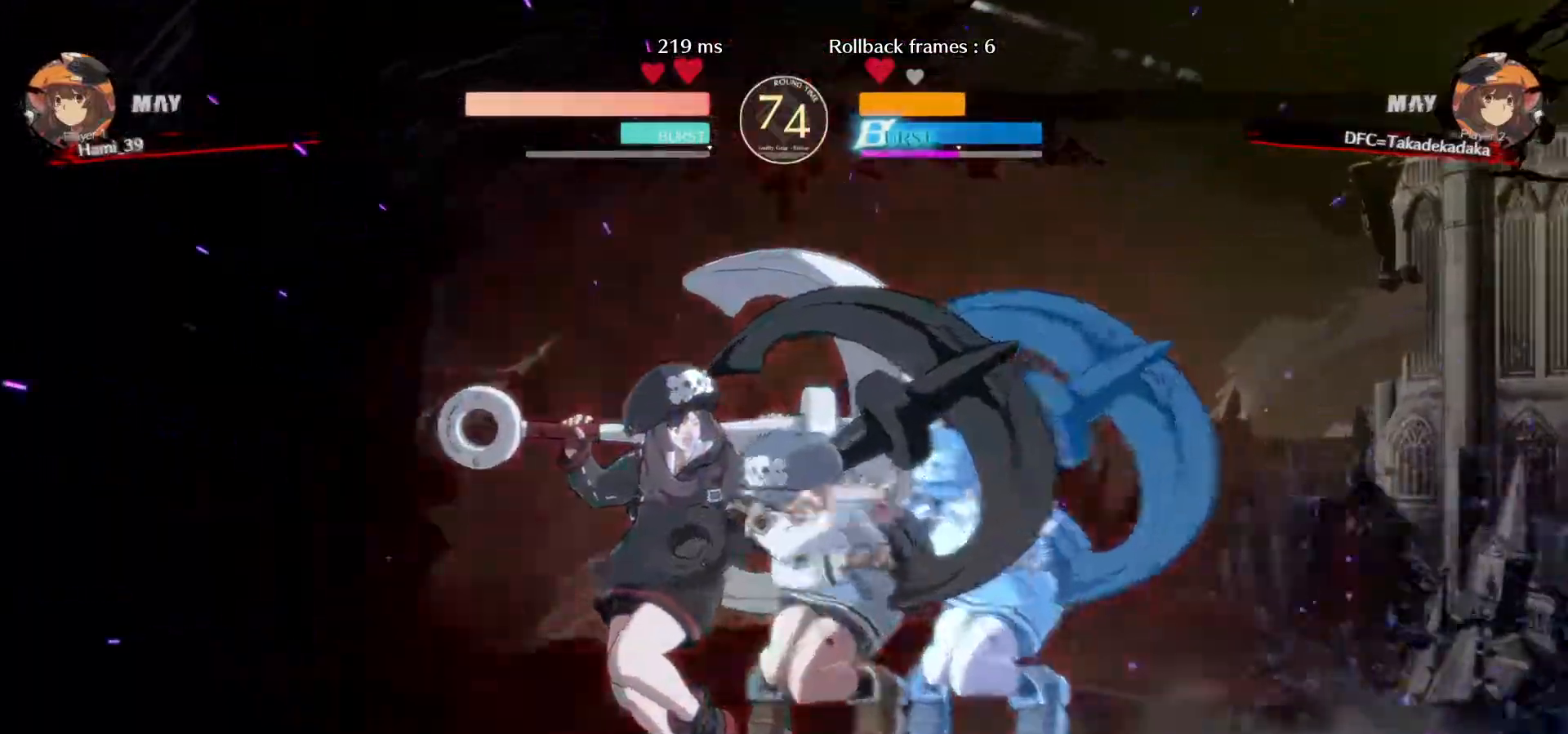
{"buttons": [], "left_stick": "left", "events": [[283, "left_stick", "center"], [433, "left_stick", "left"]]}
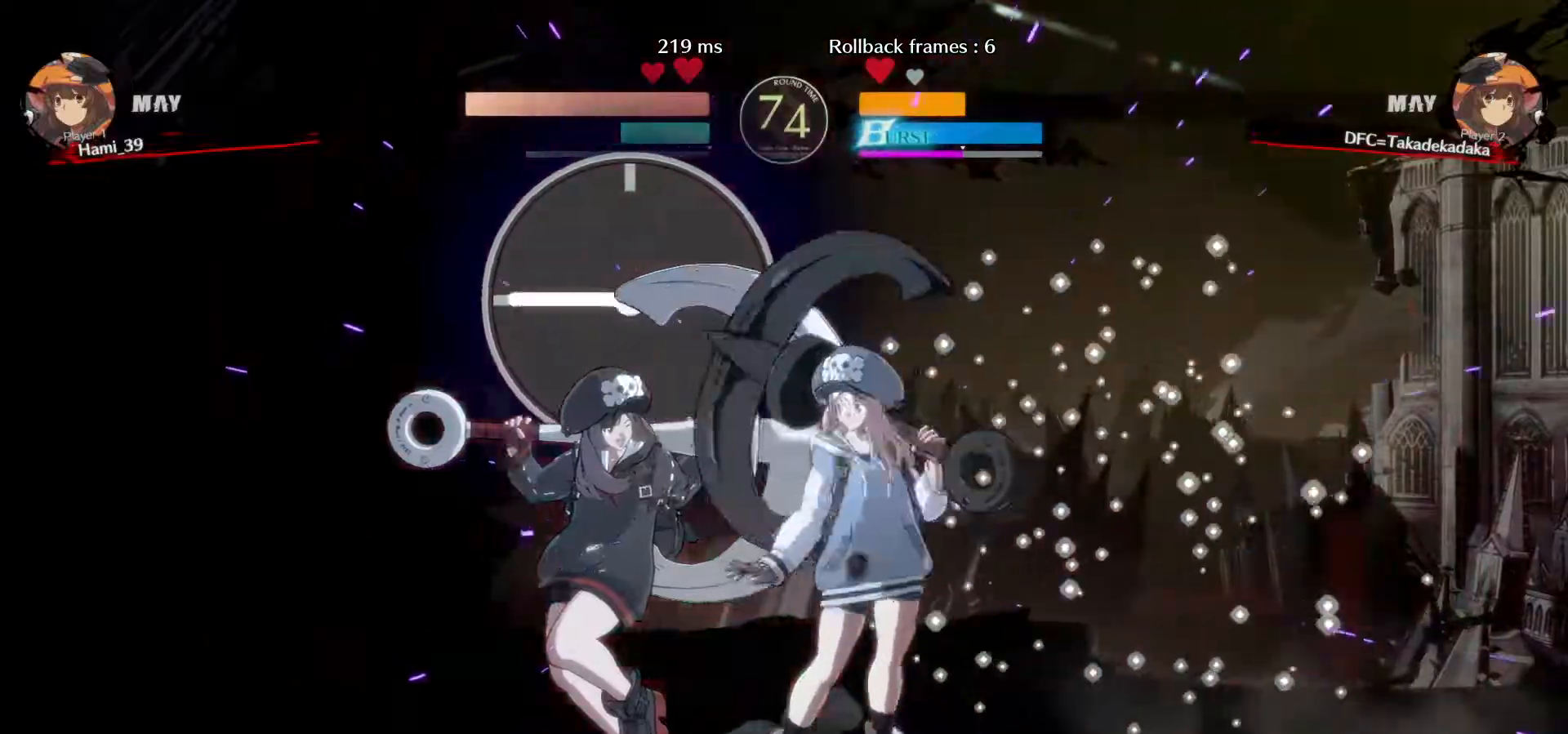
{"buttons": [], "left_stick": "left", "events": [[33, "R1", "down"], [83, "R1", "up"], [150, "R1", "down"], [200, "R1", "up"], [250, "R1", "down"], [333, "R1", "up"], [383, "R1", "down"], [450, "R1", "up"]]}
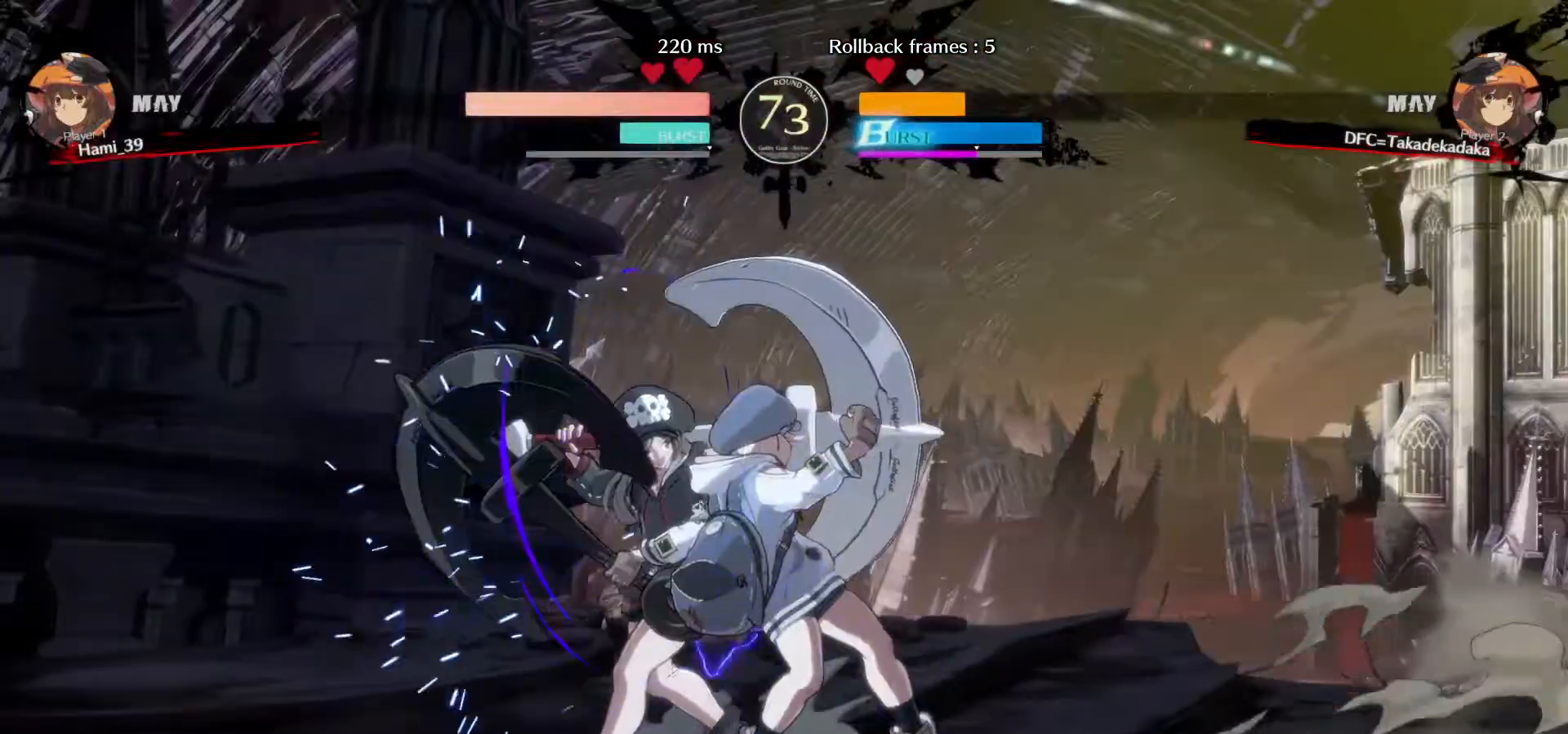
{"buttons": [], "left_stick": "left", "events": [[17, "R1", "down"], [133, "R1", "up"], [217, "R1", "down"], [250, "R1", "up"], [317, "R1", "down"], [367, "R1", "up"]]}
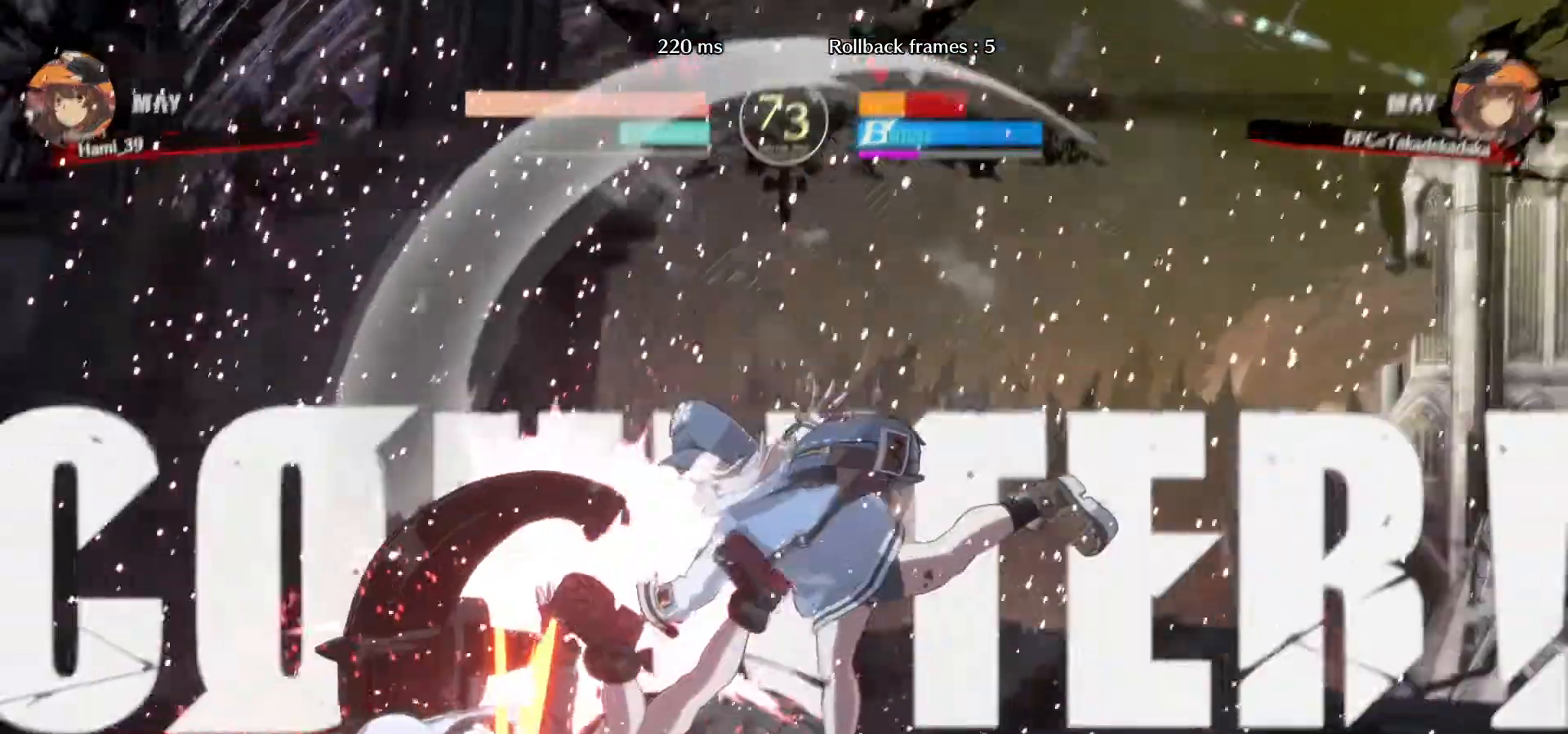
{"buttons": [], "left_stick": "left", "events": []}
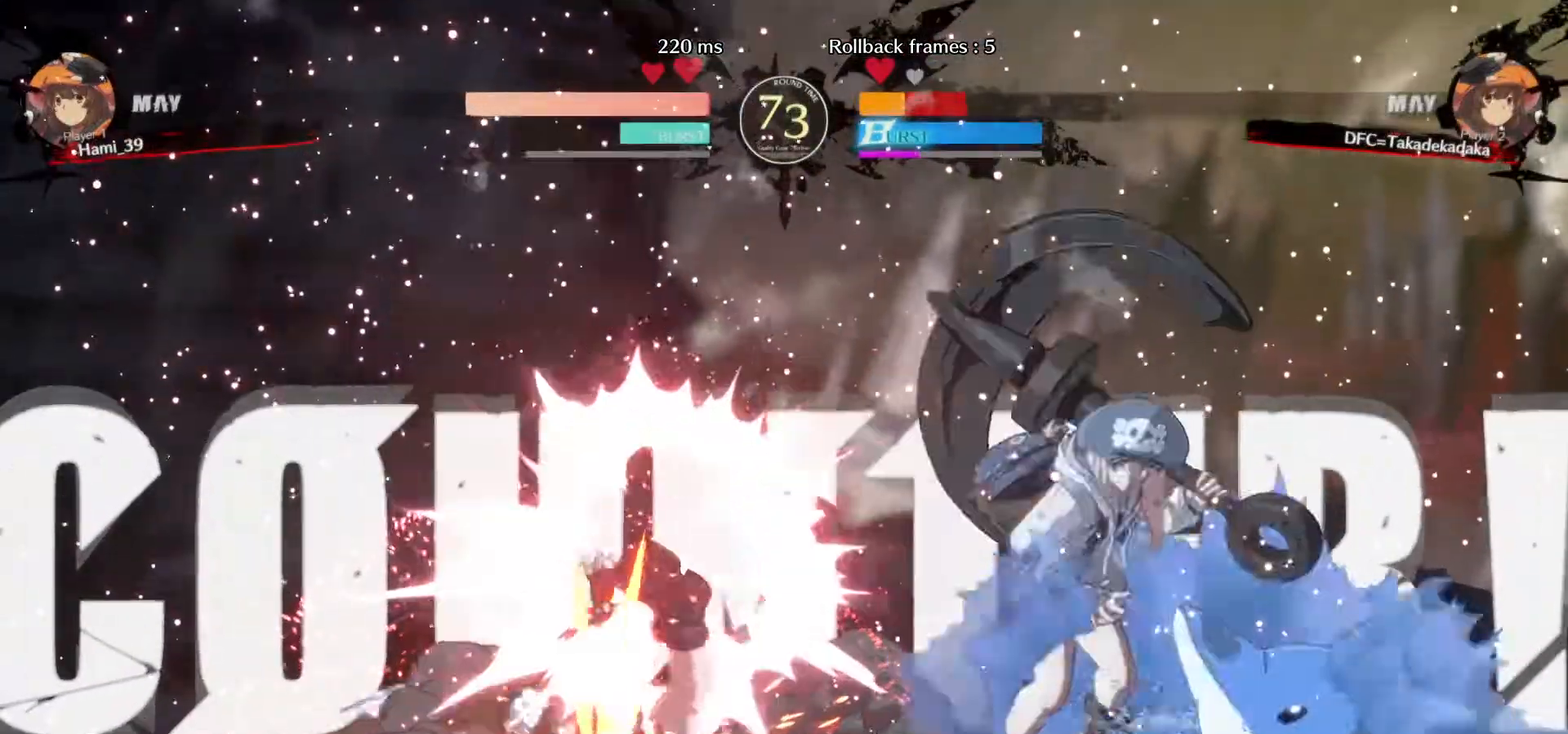
{"buttons": [], "left_stick": "left", "events": [[83, "left_stick", "center"], [217, "left_stick", "left"]]}
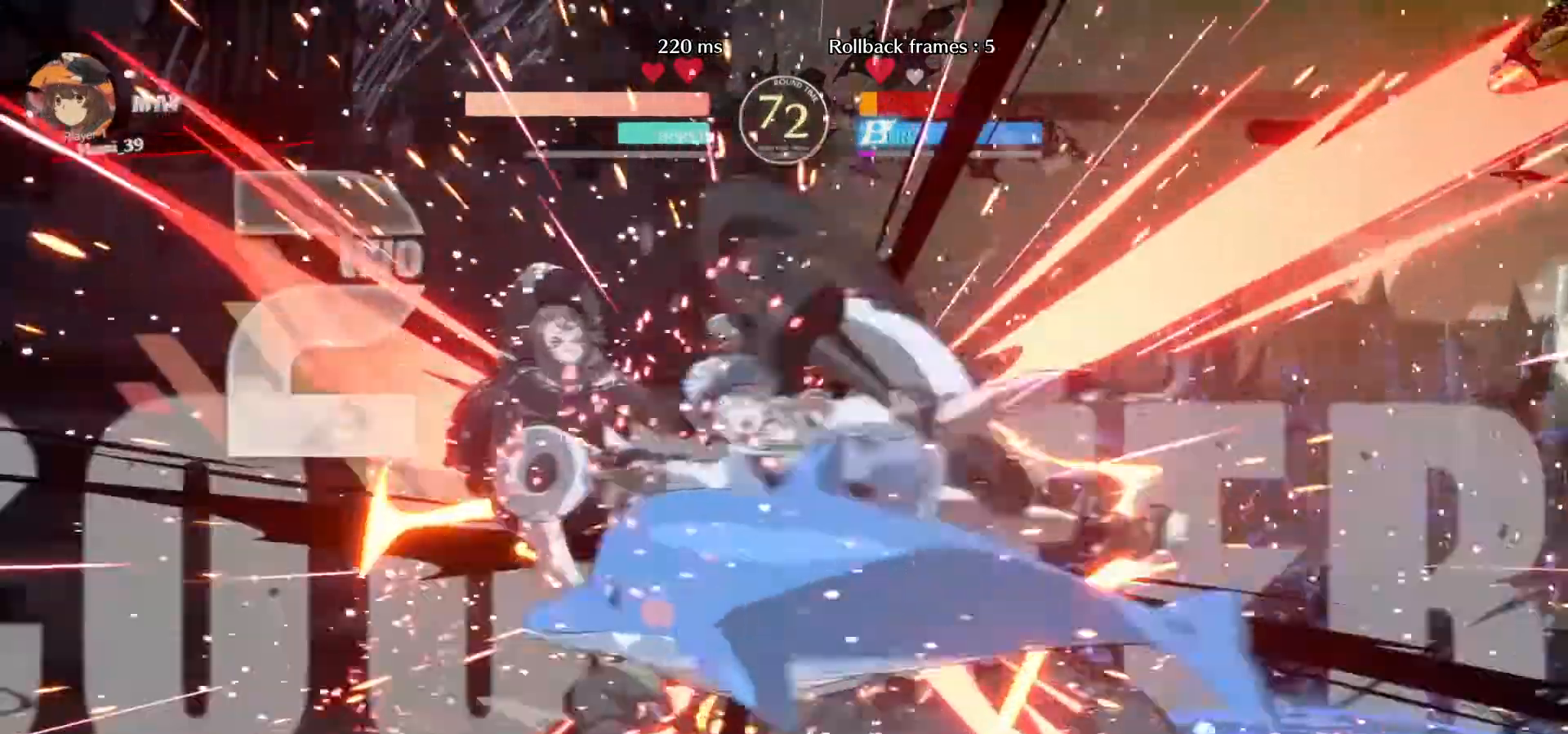
{"buttons": [], "left_stick": "down-left", "events": [[350, "left_stick", "down-left"]]}
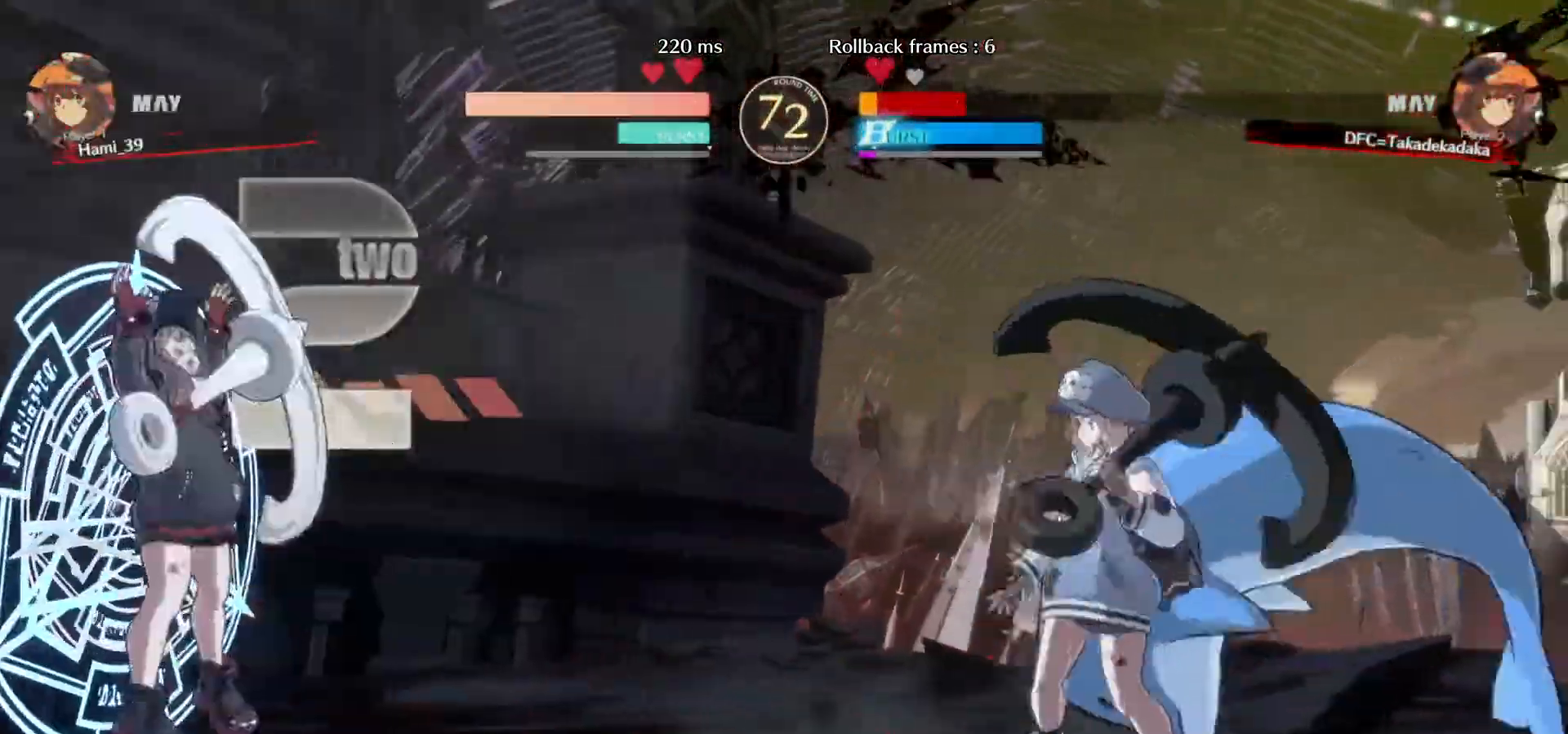
{"buttons": ["TRIANGLE", "R1"], "left_stick": "down-left", "events": [[367, "TRIANGLE", "down"], [450, "TRIANGLE", "up"], [483, "R1", "down"], [500, "TRIANGLE", "down"]]}
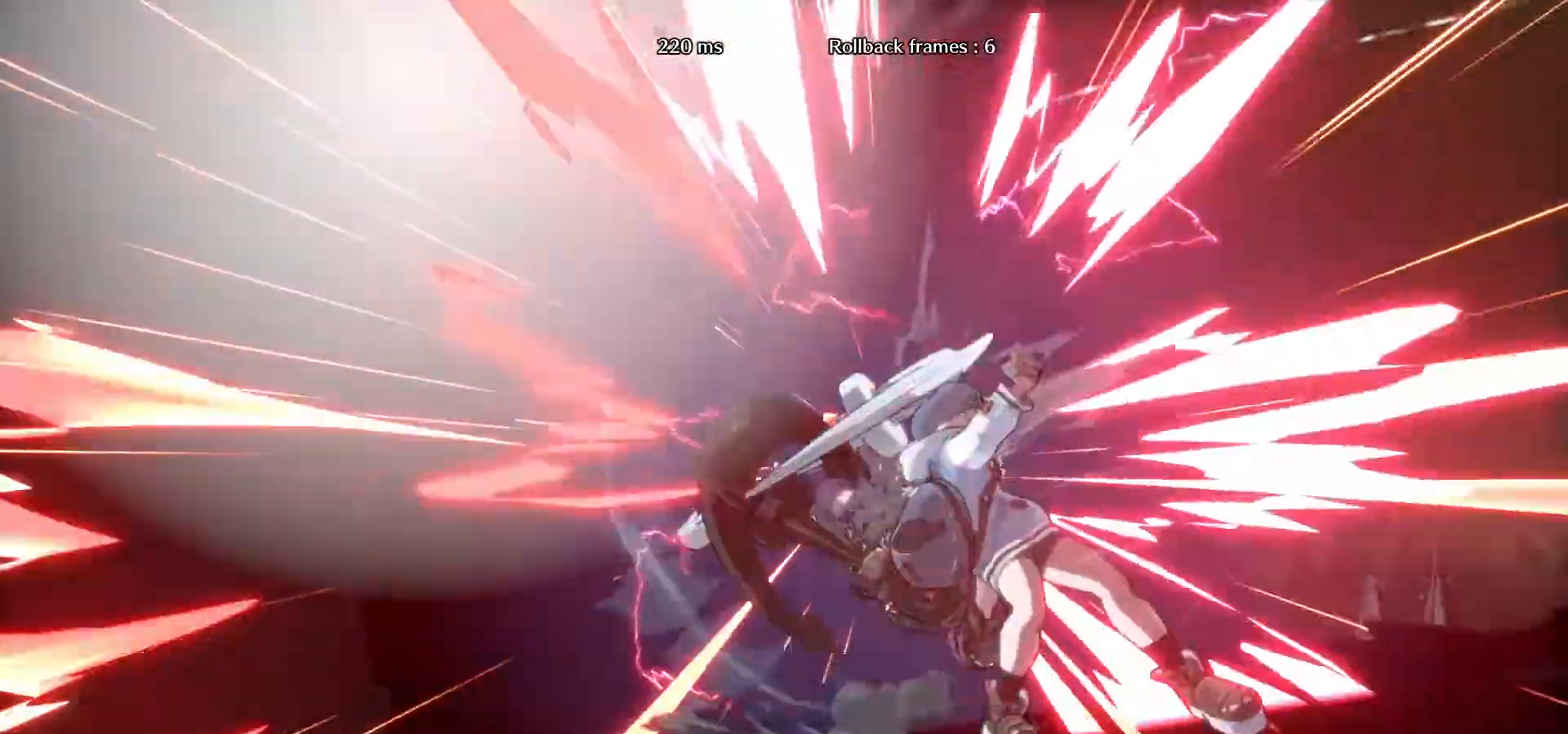
{"buttons": [], "left_stick": "center", "events": [[50, "TRIANGLE", "up"], [67, "R1", "up"], [100, "R1", "down"], [100, "TRIANGLE", "down"], [167, "TRIANGLE", "up"], [183, "R1", "up"], [217, "R1", "down"], [217, "TRIANGLE", "down"], [300, "R1", "up"], [300, "TRIANGLE", "up"], [400, "left_stick", "center"]]}
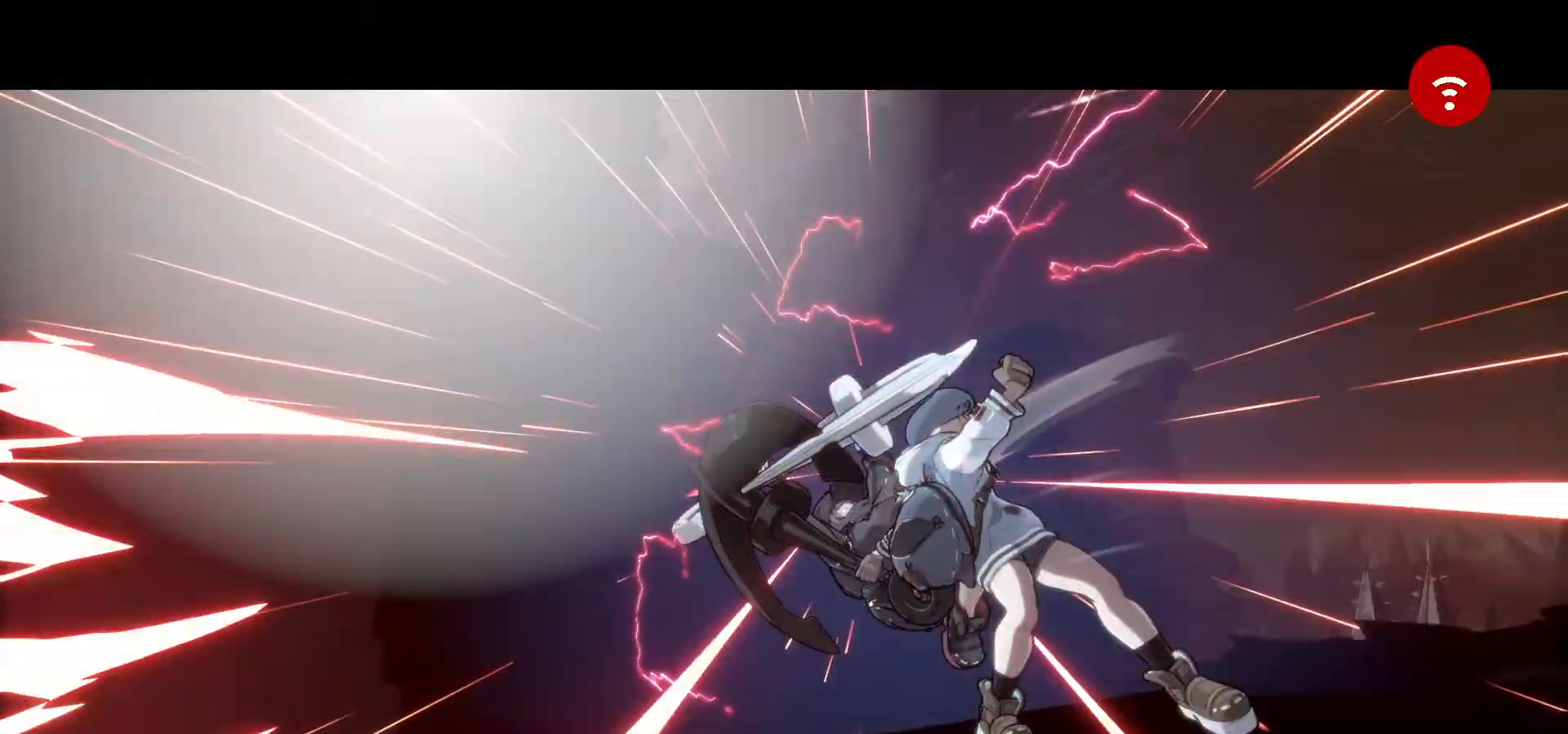
{"buttons": [], "left_stick": "center", "events": []}
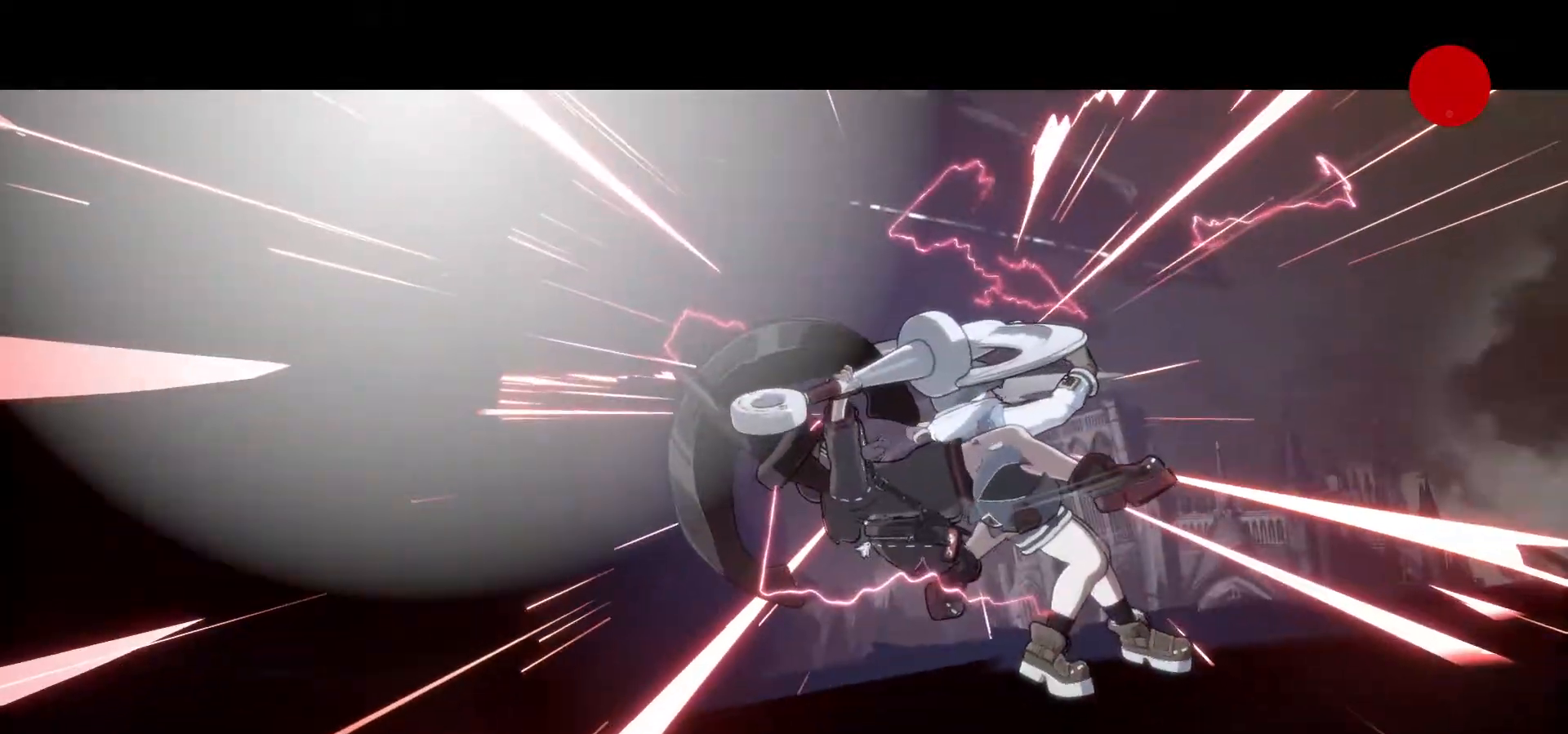
{"buttons": [], "left_stick": "center", "events": []}
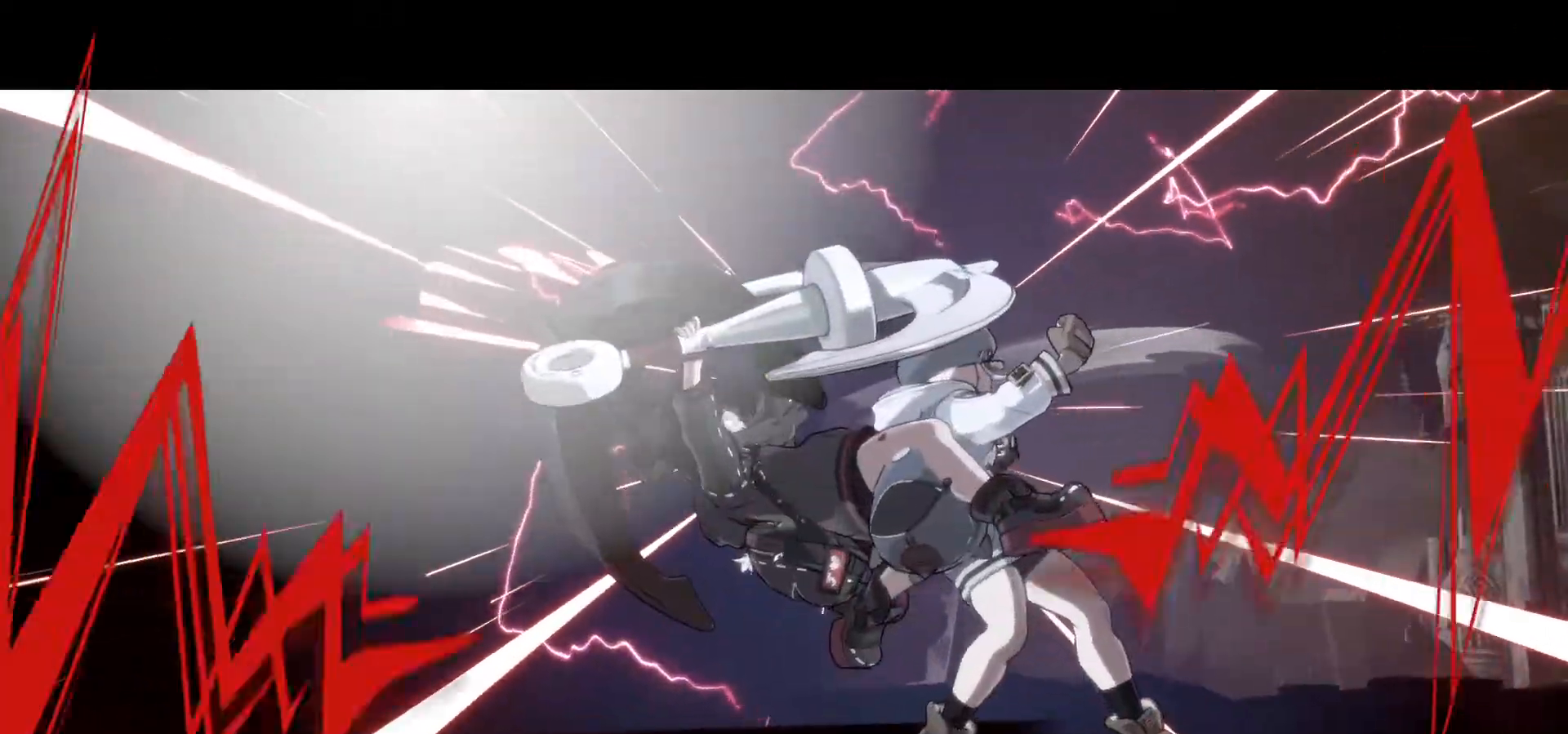
{"buttons": ["CROSS"], "left_stick": "center", "events": [[467, "CROSS", "down"]]}
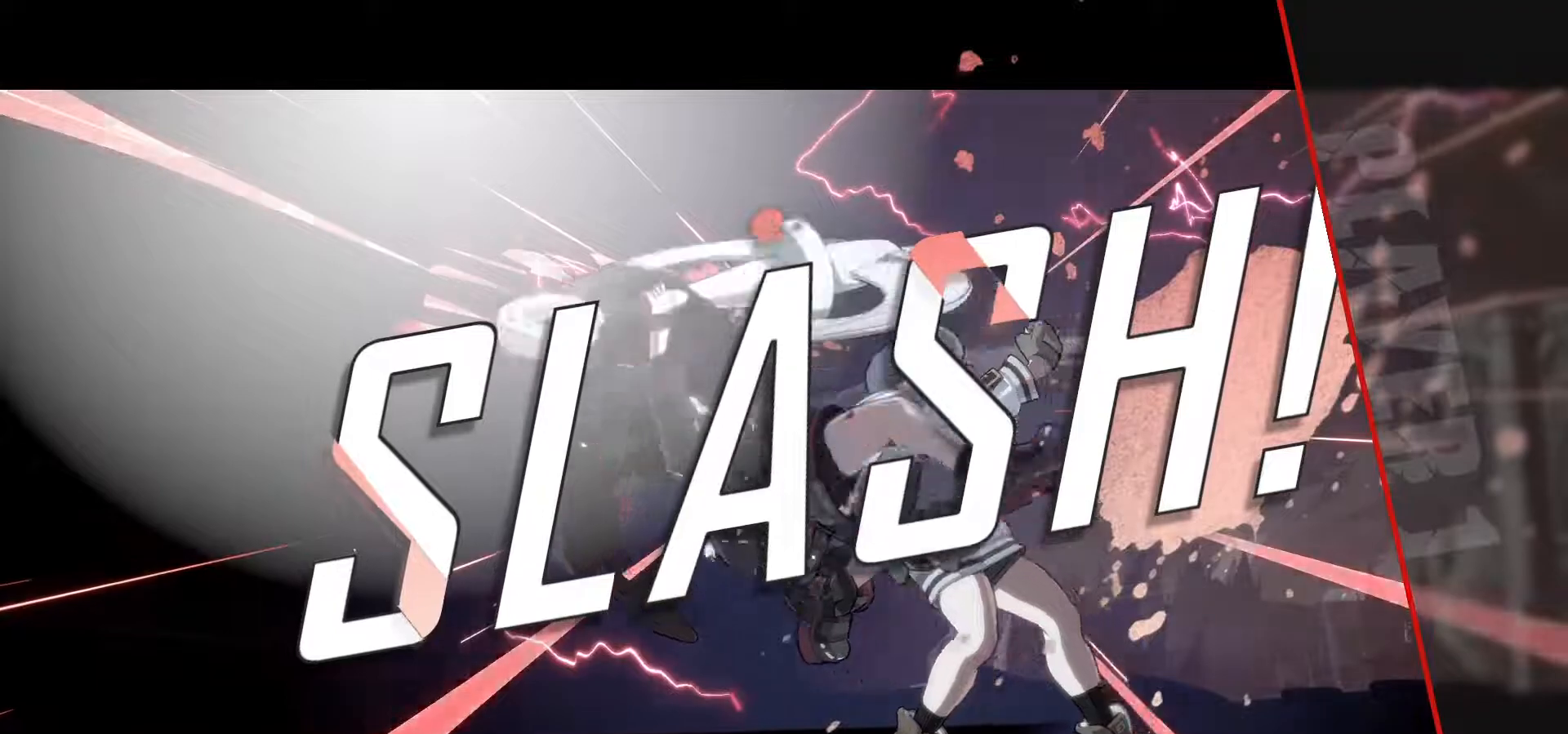
{"buttons": [], "left_stick": "center", "events": [[133, "CROSS", "up"], [333, "CROSS", "down"], [467, "CROSS", "up"]]}